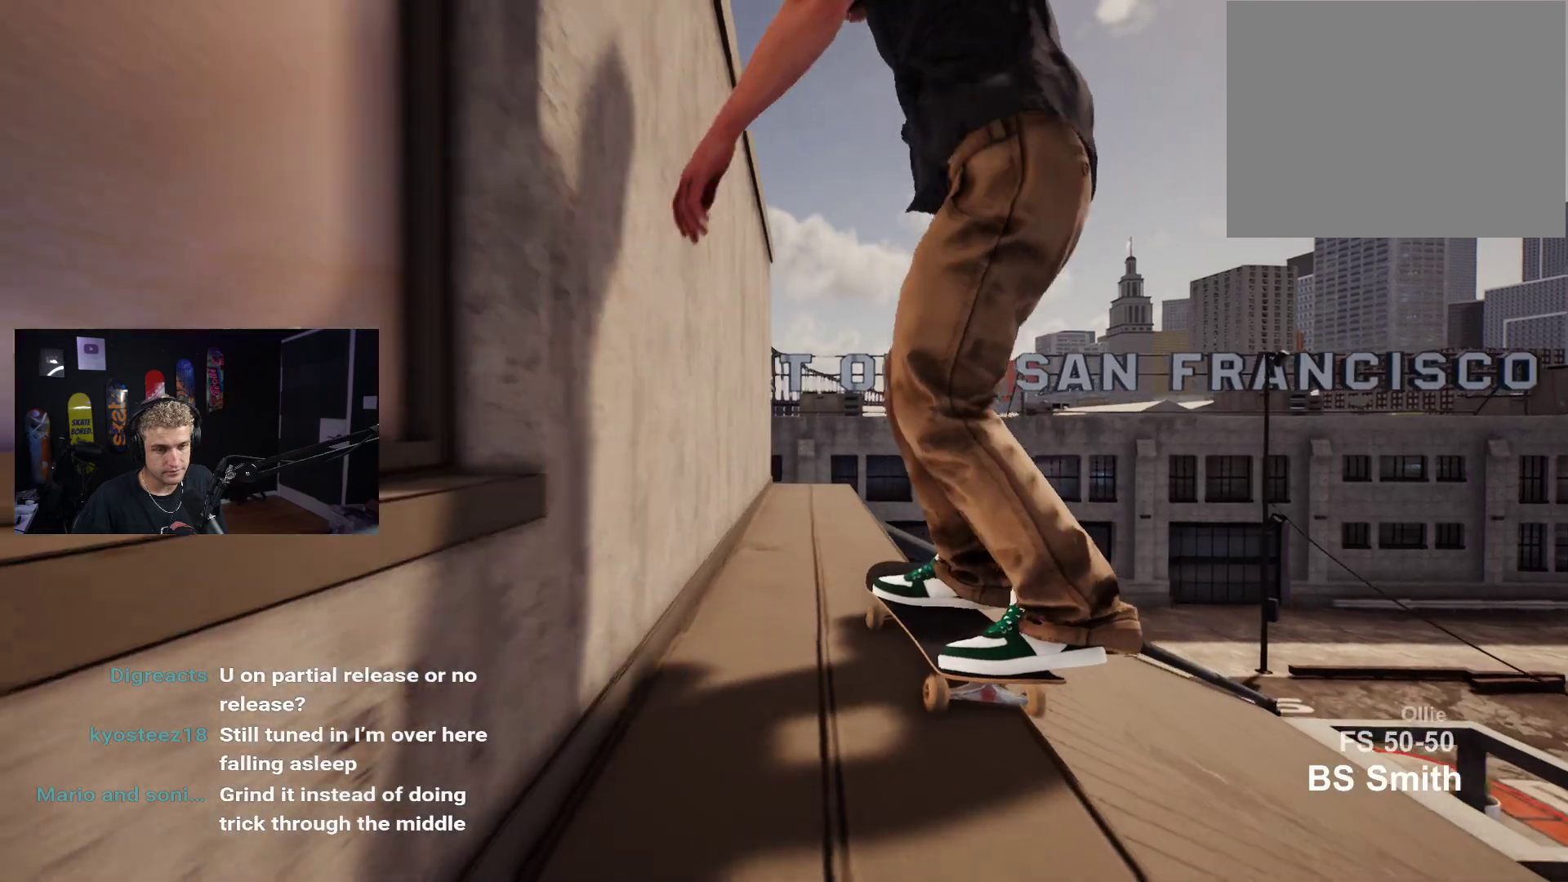
Gameplay with a controller (Xbox layout); each line is a JSON object with the inputs held at the frame after it. "events" lists button and stick changes between this image and that frame as [ms after this image, input, new state], when the widget could be followed in between.
{"buttons": ["DPAD_UP"], "left_stick": "center", "right_stick": "center", "events": [[17, "R2", "up"], [150, "left_stick", "center"], [150, "right_stick", "center"], [233, "left_stick", "down"], [350, "left_stick", "center"], [467, "DPAD_UP", "down"]]}
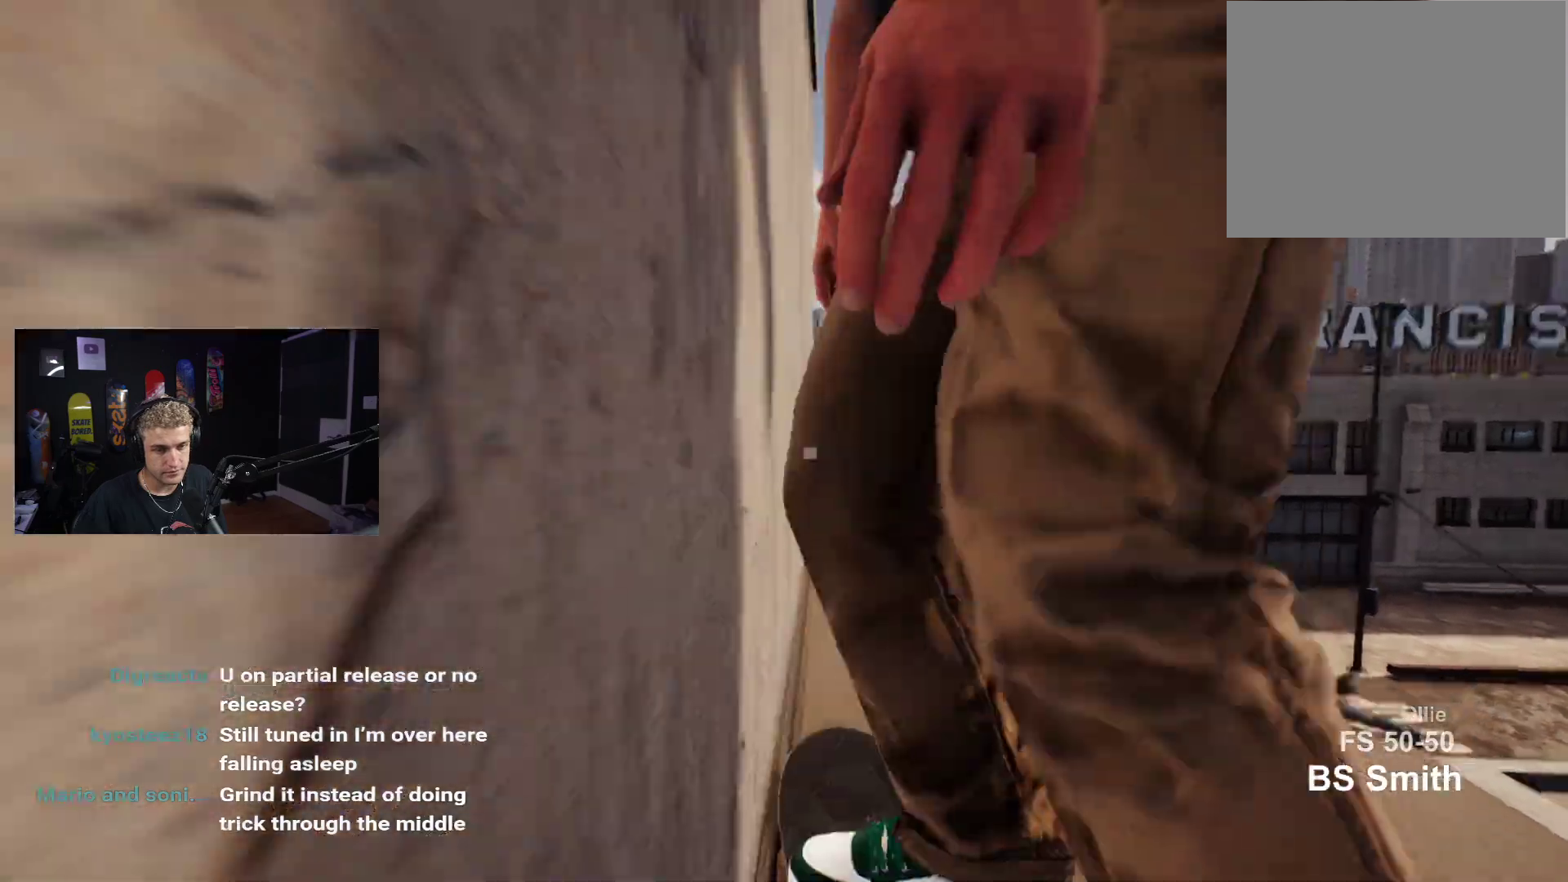
{"buttons": ["X"], "left_stick": "center", "right_stick": "center", "events": [[233, "DPAD_UP", "up"], [267, "X", "down"], [350, "X", "up"], [450, "X", "down"]]}
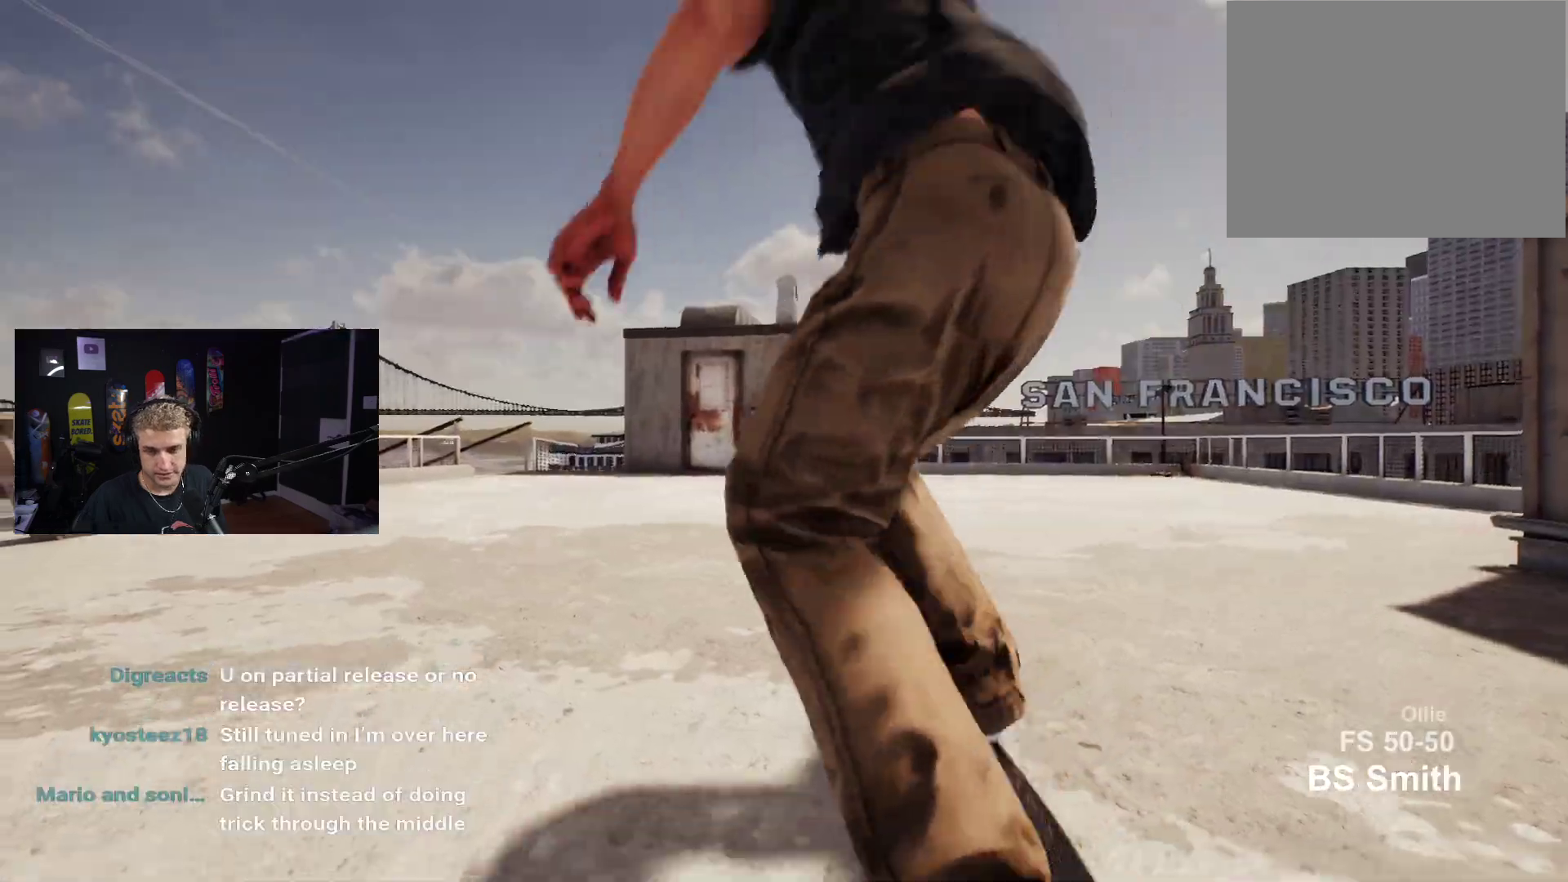
{"buttons": [], "left_stick": "center", "right_stick": "center", "events": [[33, "X", "up"], [100, "X", "down"], [200, "X", "up"], [267, "X", "down"], [333, "X", "up"], [417, "X", "down"], [500, "X", "up"]]}
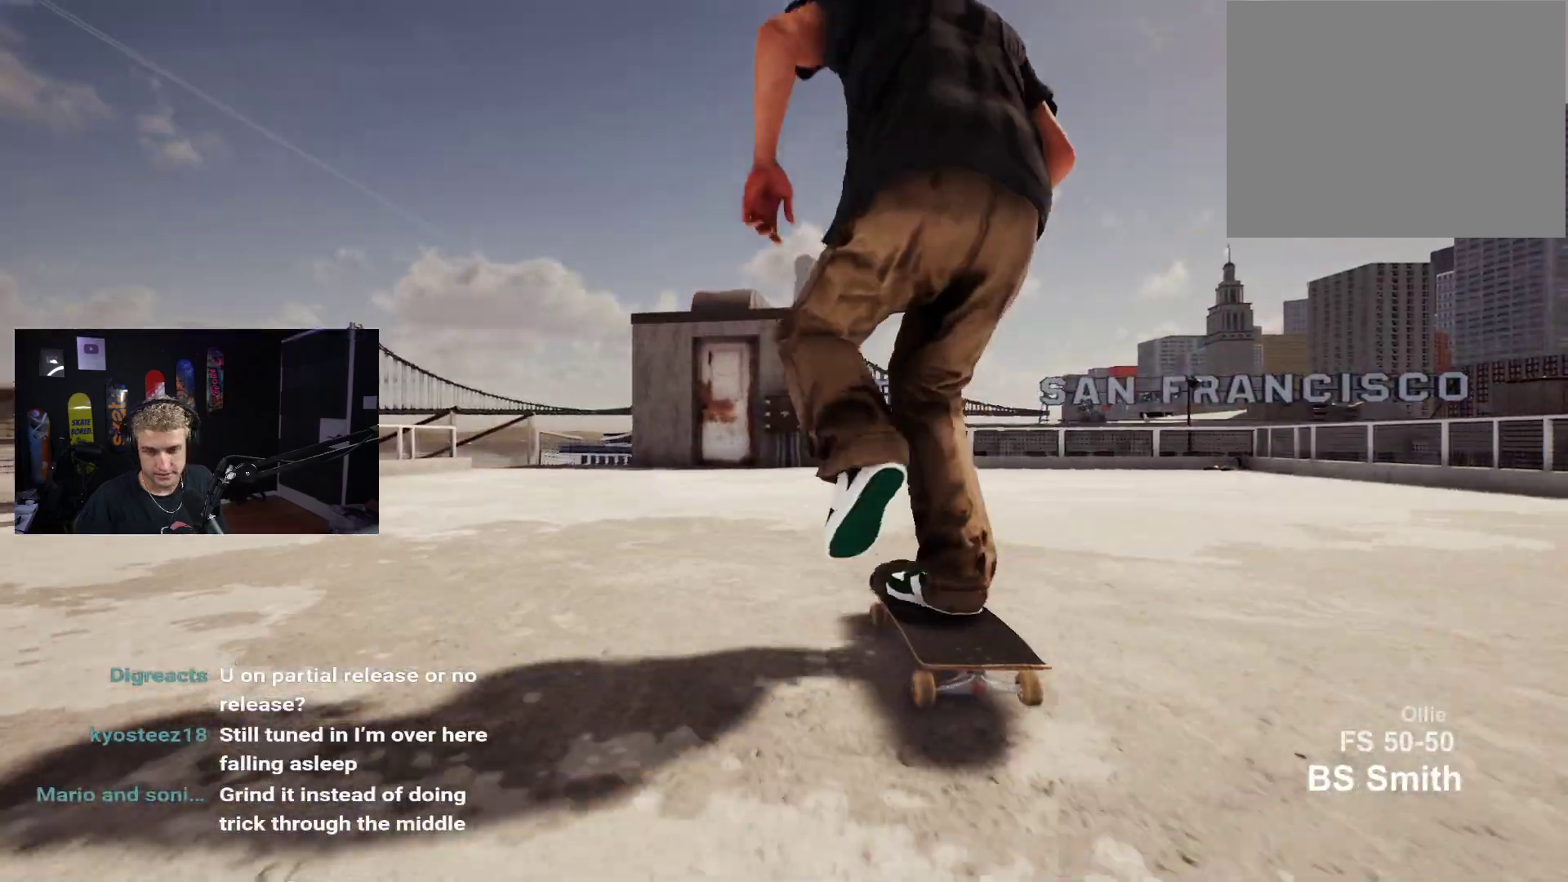
{"buttons": [], "left_stick": "center", "right_stick": "center", "events": [[50, "X", "down"], [250, "X", "up"]]}
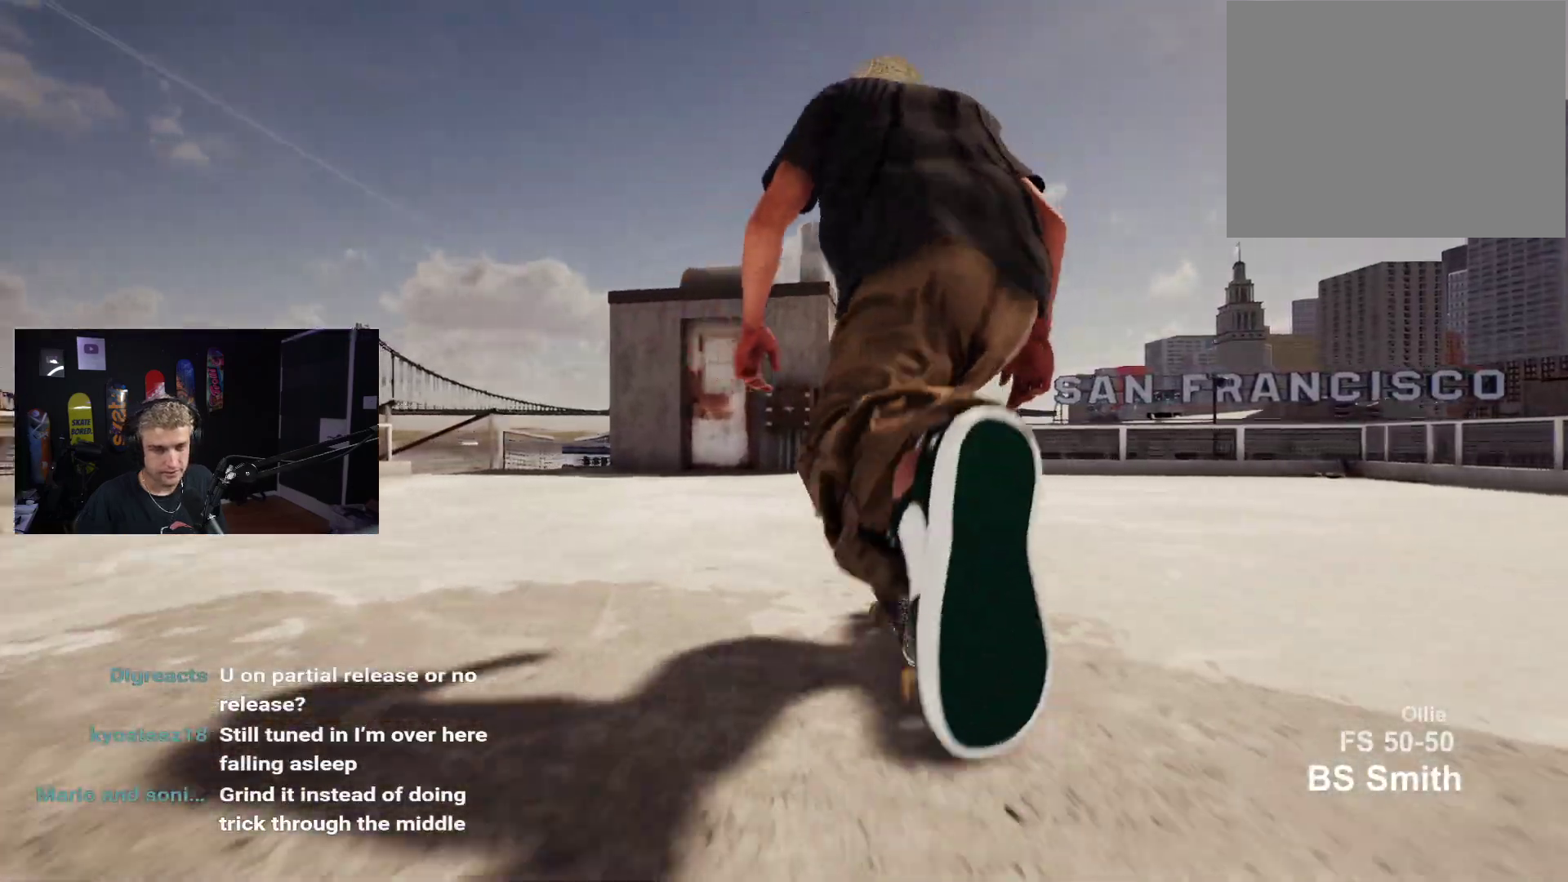
{"buttons": [], "left_stick": "center", "right_stick": "center", "events": [[117, "R2", "down"], [200, "R2", "up"]]}
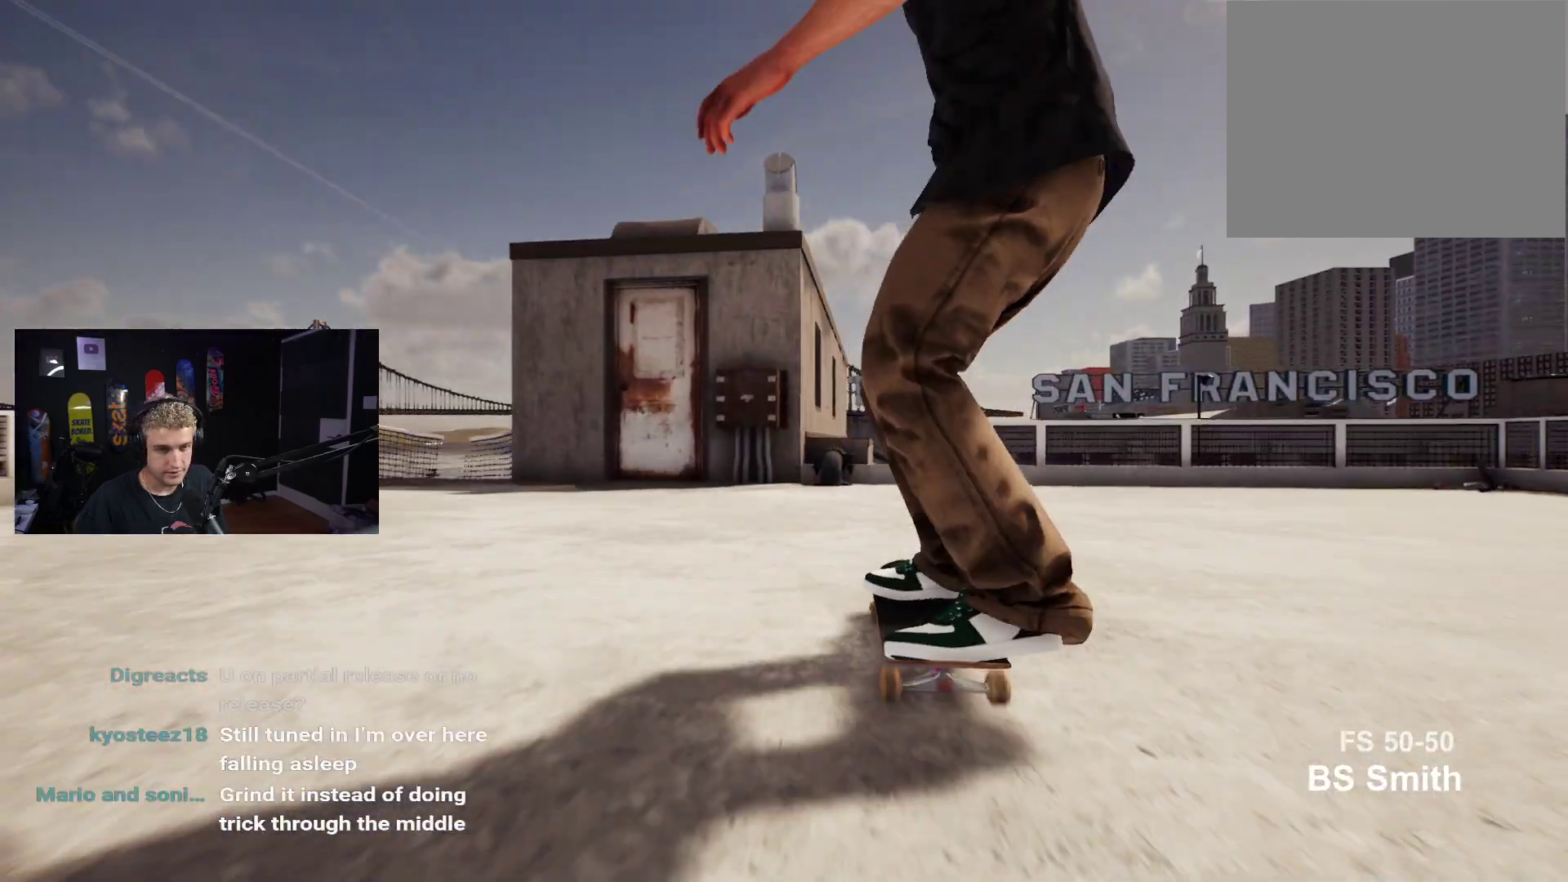
{"buttons": [], "left_stick": "down", "right_stick": "center", "events": [[317, "R2", "down"], [317, "left_stick", "down"], [367, "R2", "up"]]}
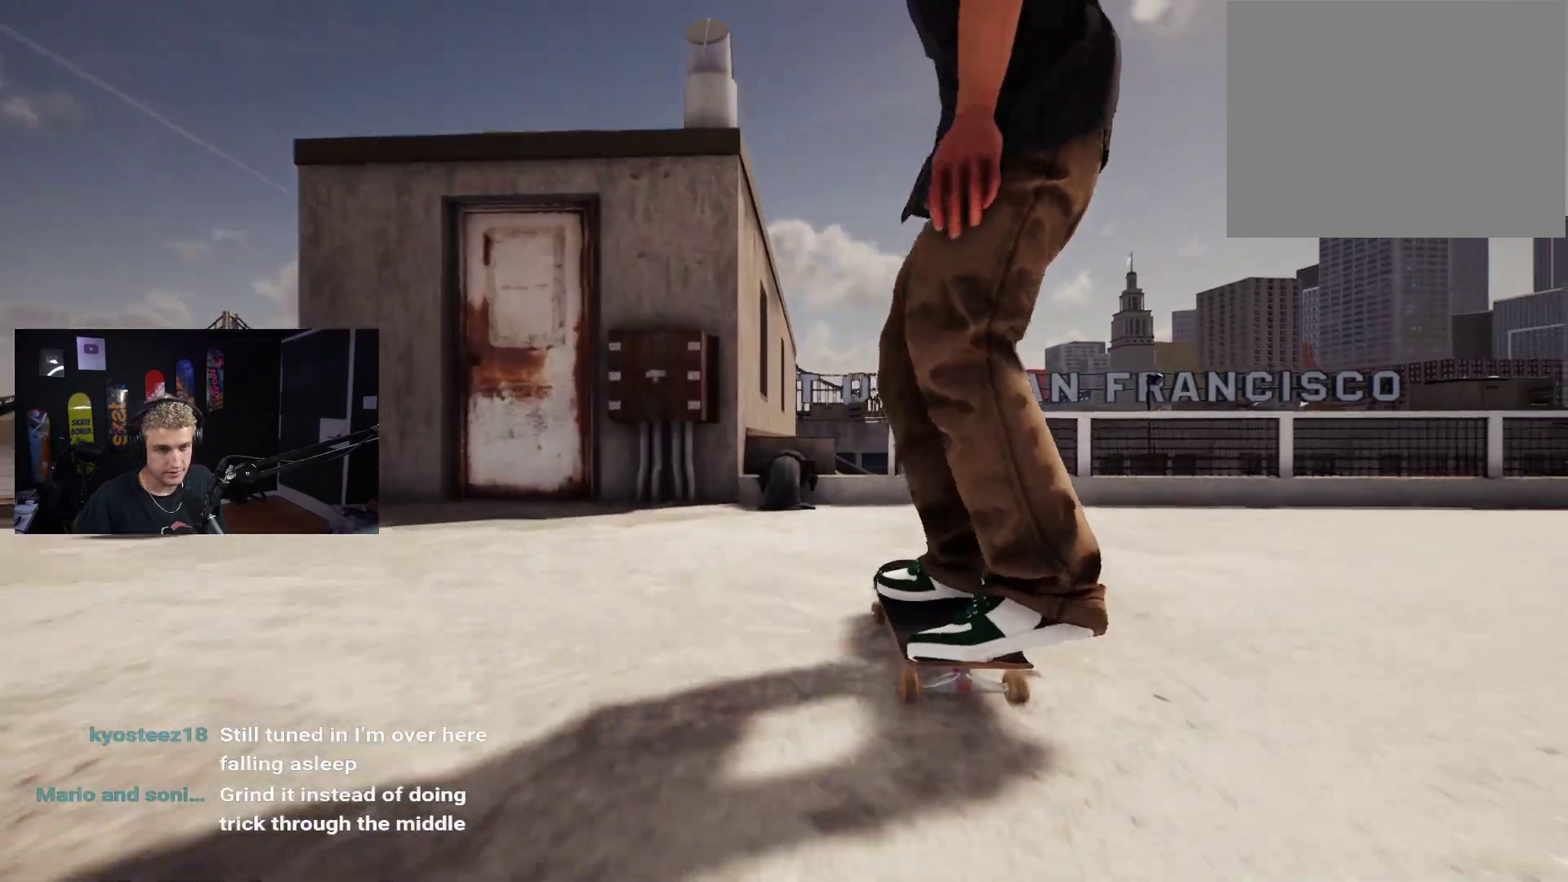
{"buttons": [], "left_stick": "center", "right_stick": "up", "events": [[400, "left_stick", "center"], [467, "right_stick", "up"]]}
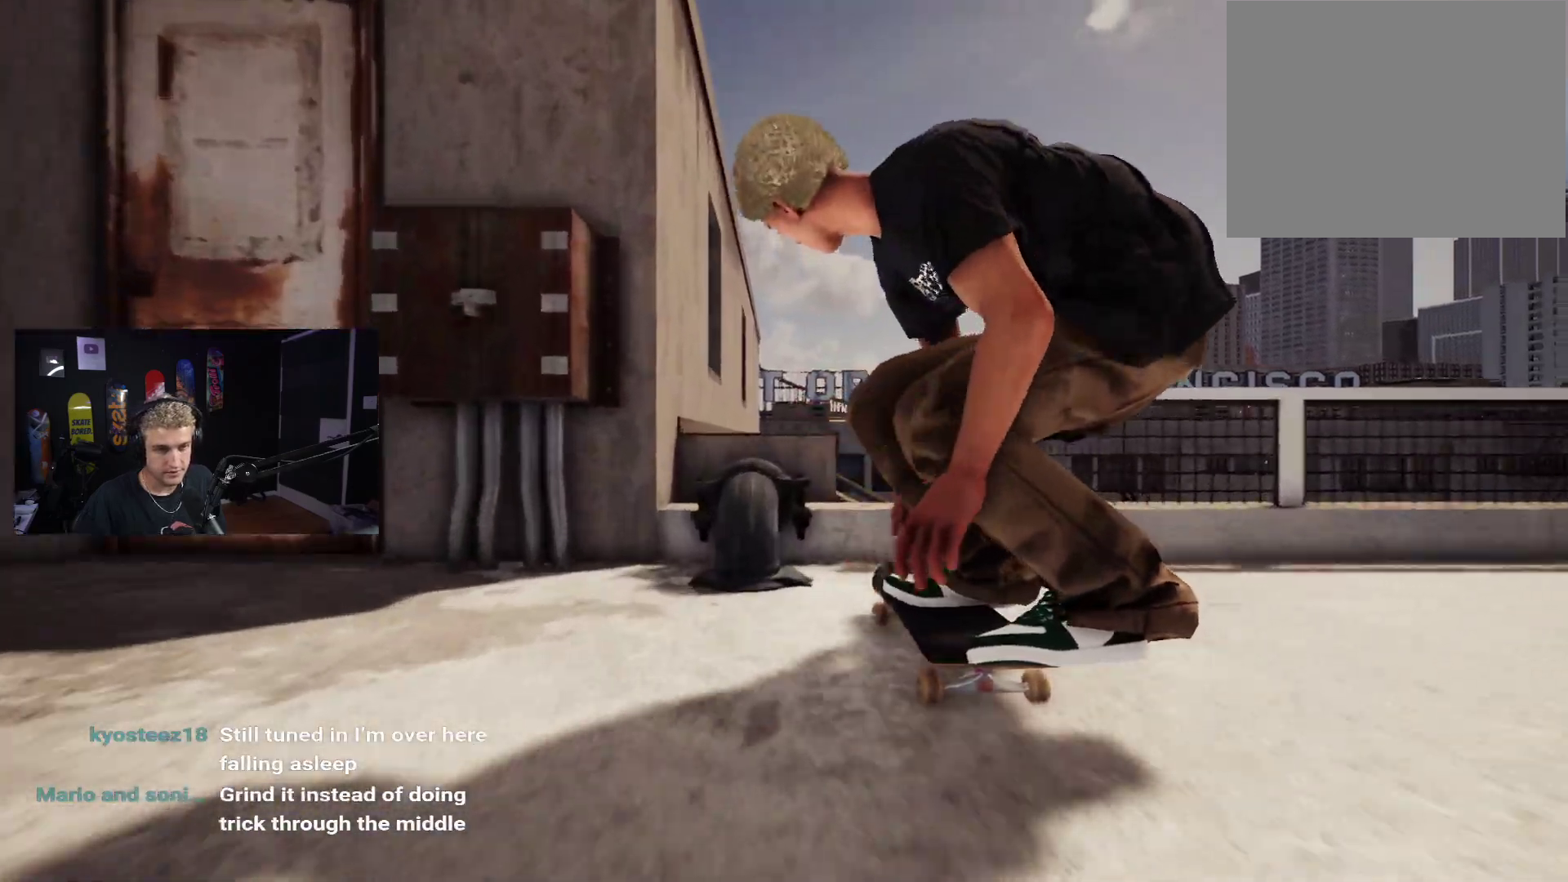
{"buttons": ["DPAD_UP"], "left_stick": "center", "right_stick": "center", "events": [[67, "right_stick", "center"], [450, "DPAD_UP", "down"]]}
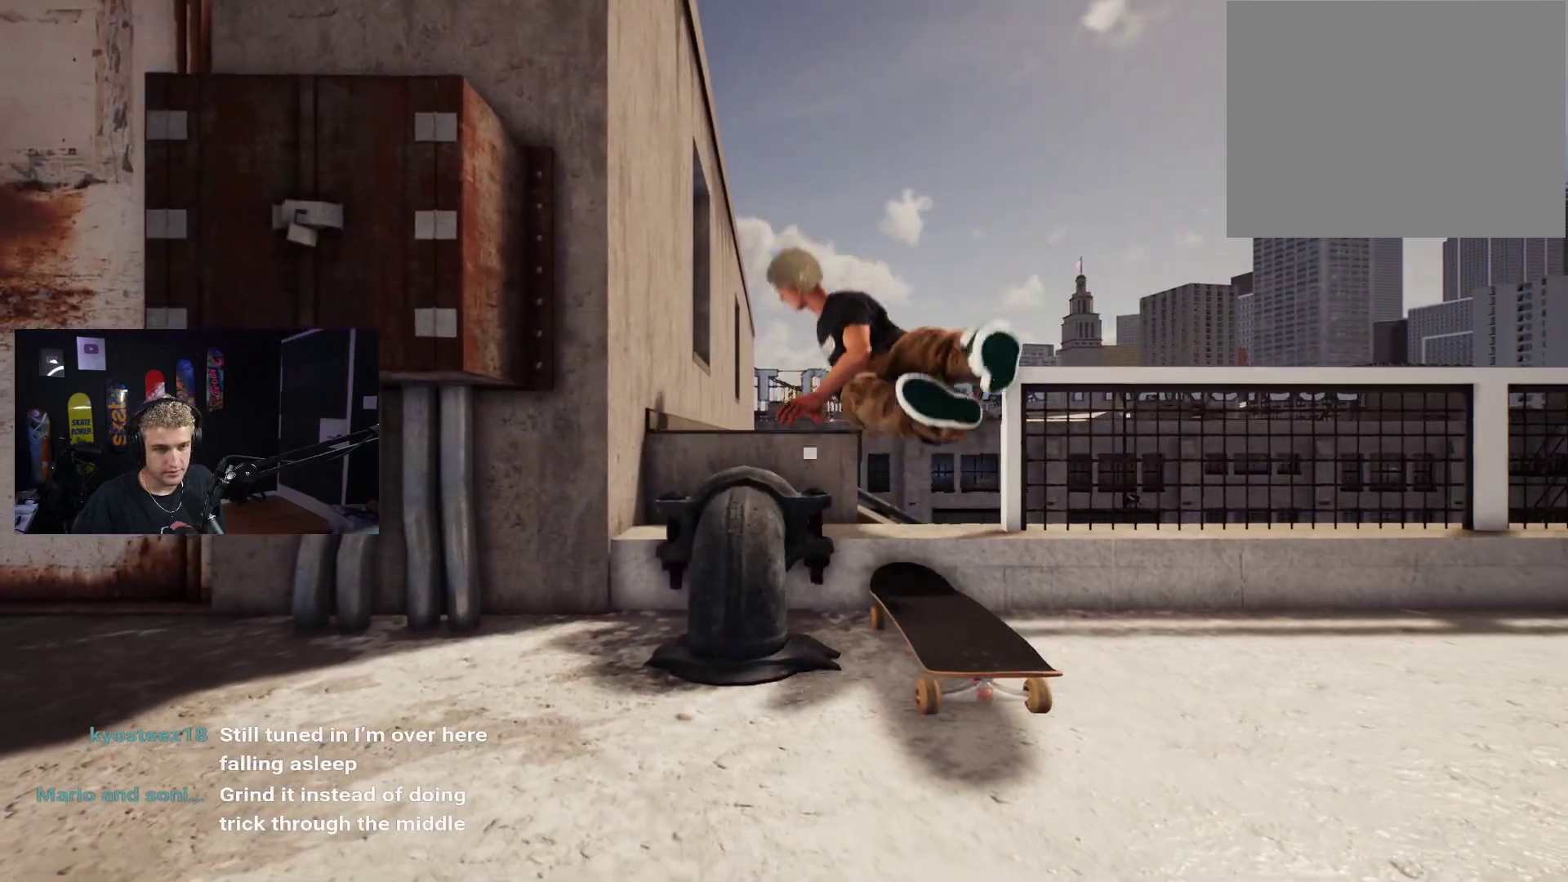
{"buttons": [], "left_stick": "center", "right_stick": "center", "events": [[367, "DPAD_UP", "up"], [433, "X", "down"], [500, "X", "up"]]}
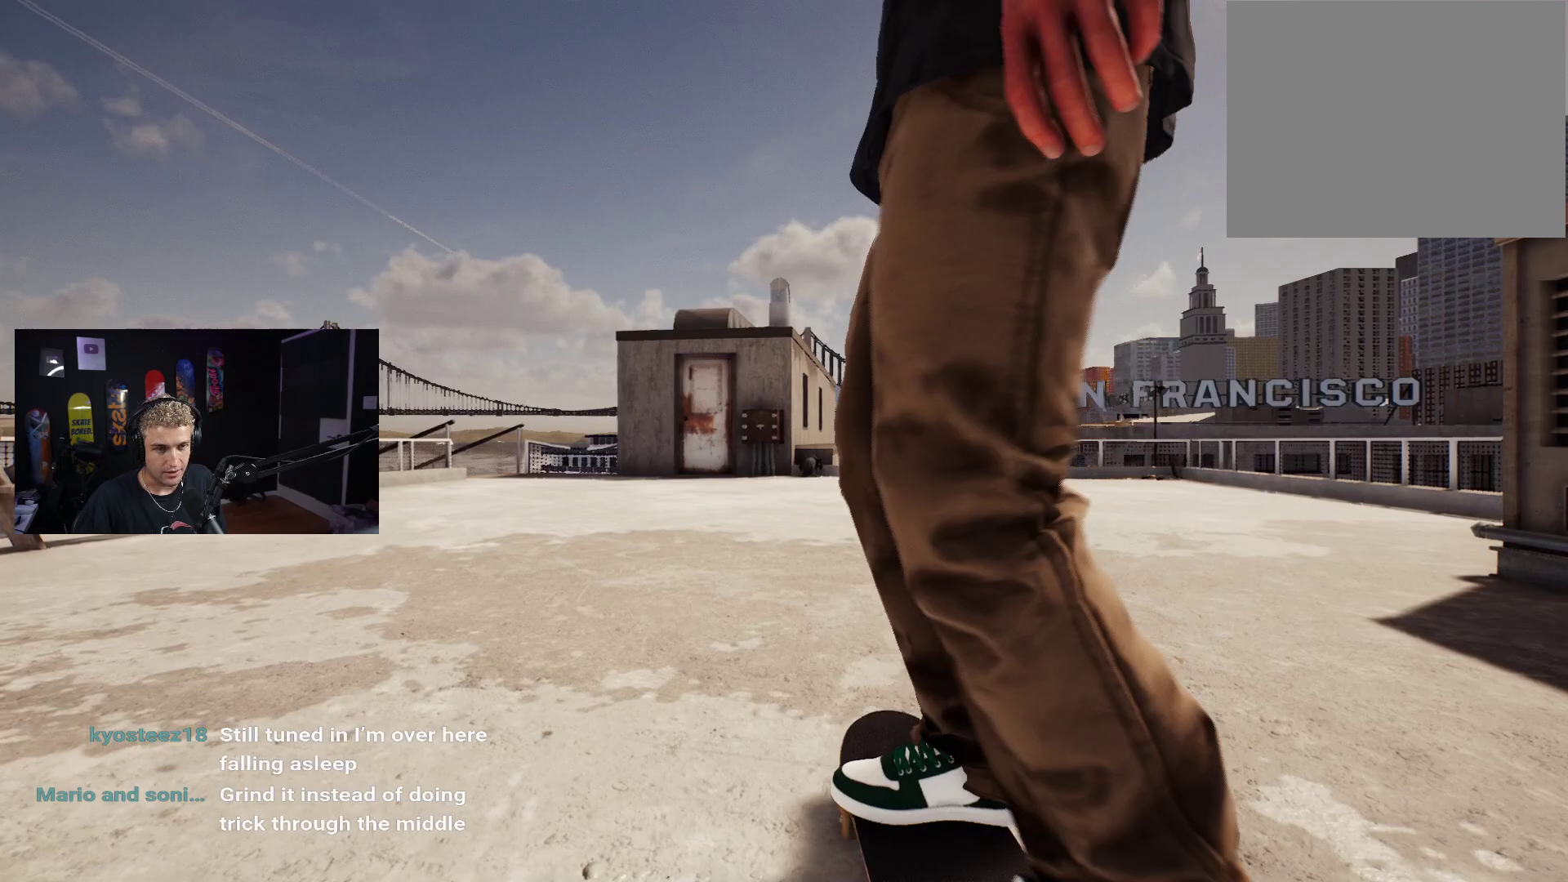
{"buttons": [], "left_stick": "center", "right_stick": "center", "events": [[100, "X", "down"], [167, "X", "up"], [233, "X", "down"], [250, "R2", "down"], [317, "X", "up"], [333, "R2", "up"], [417, "X", "down"], [500, "X", "up"]]}
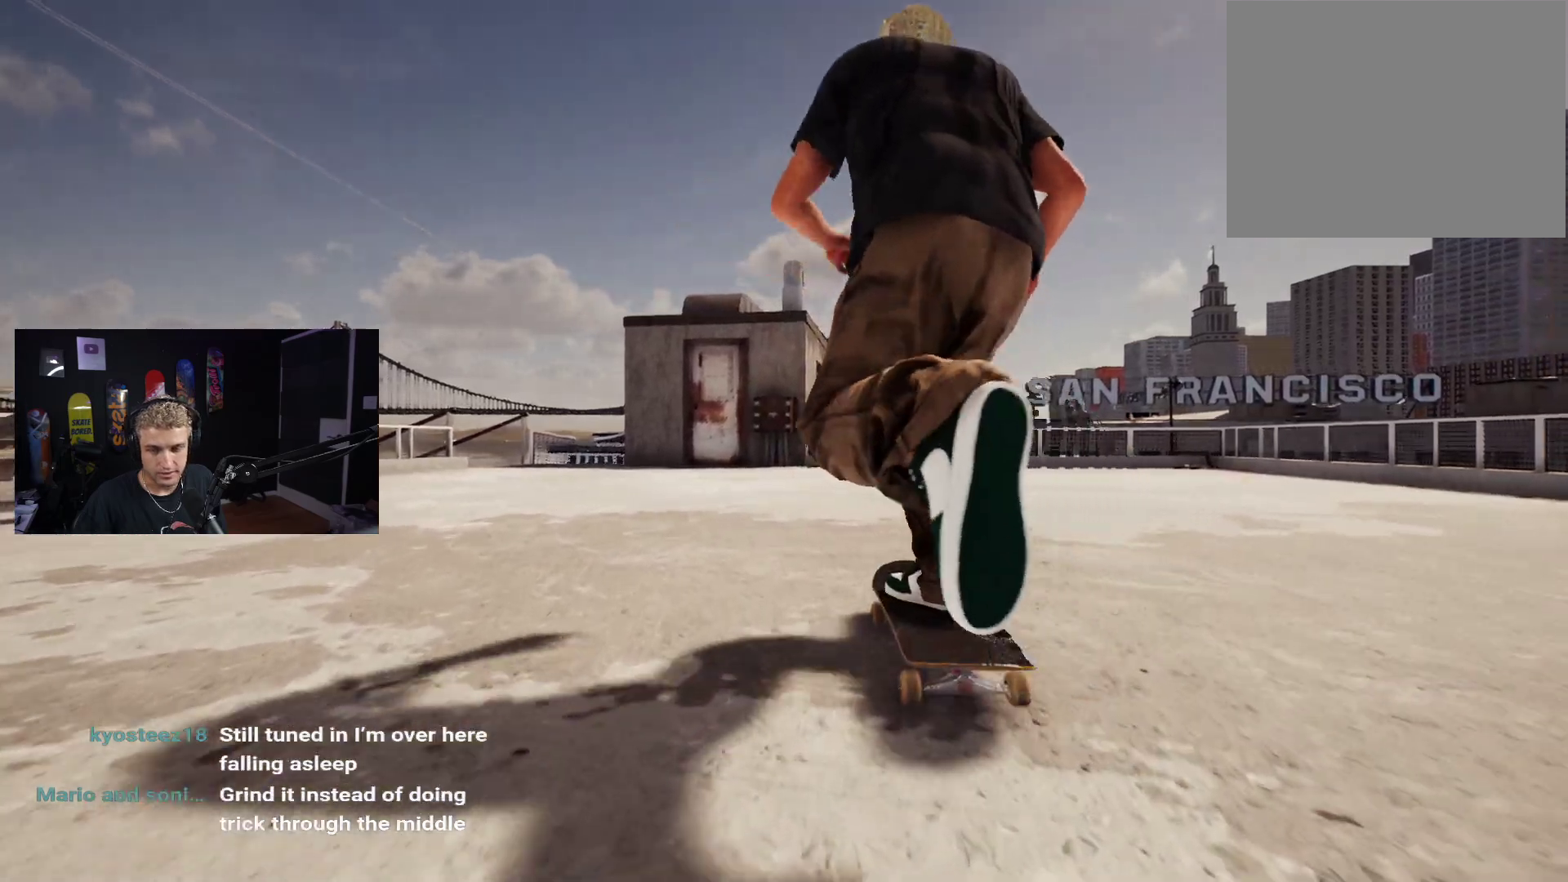
{"buttons": [], "left_stick": "center", "right_stick": "center", "events": [[50, "X", "down"], [117, "X", "up"], [200, "X", "down"], [250, "L2", "down"], [317, "L2", "up"], [400, "X", "up"]]}
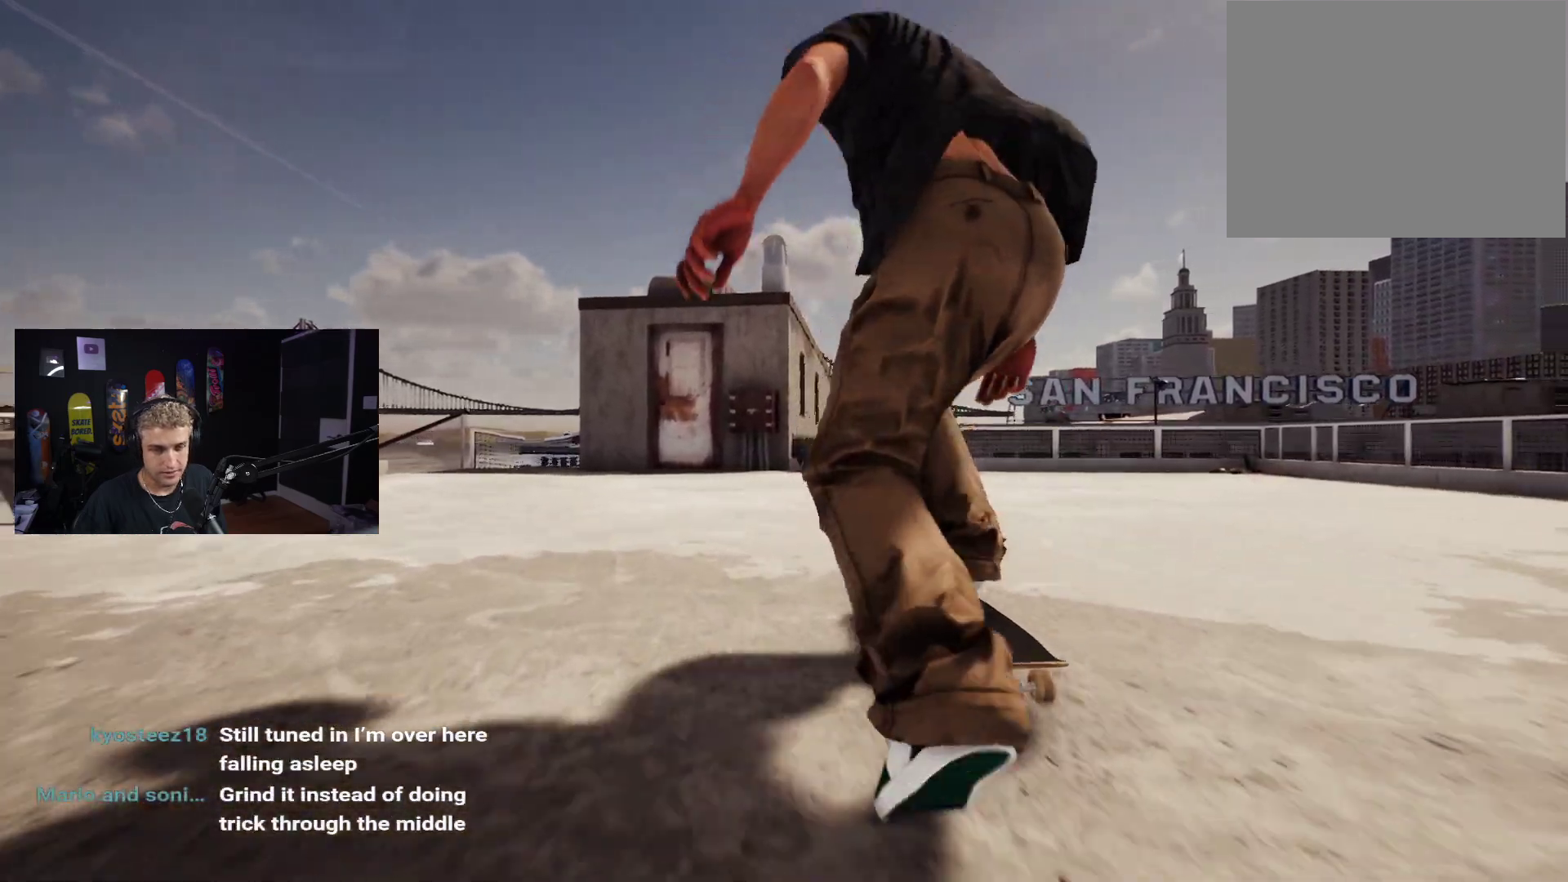
{"buttons": [], "left_stick": "center", "right_stick": "center", "events": [[267, "R2", "down"], [333, "R2", "up"]]}
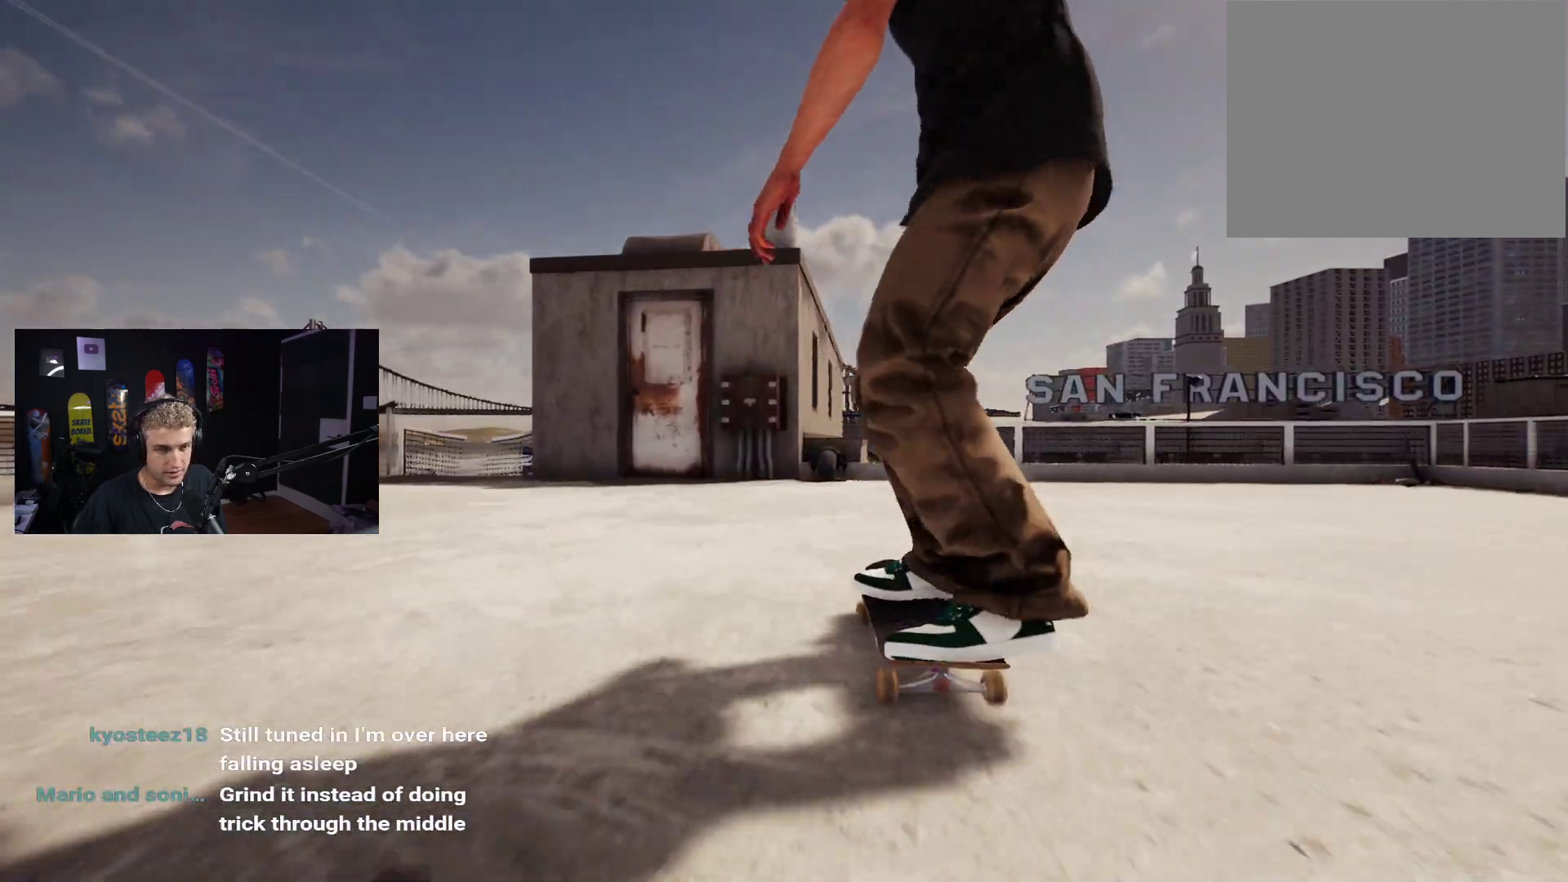
{"buttons": [], "left_stick": "down", "right_stick": "center", "events": [[150, "R2", "down"], [217, "R2", "up"], [450, "left_stick", "down"]]}
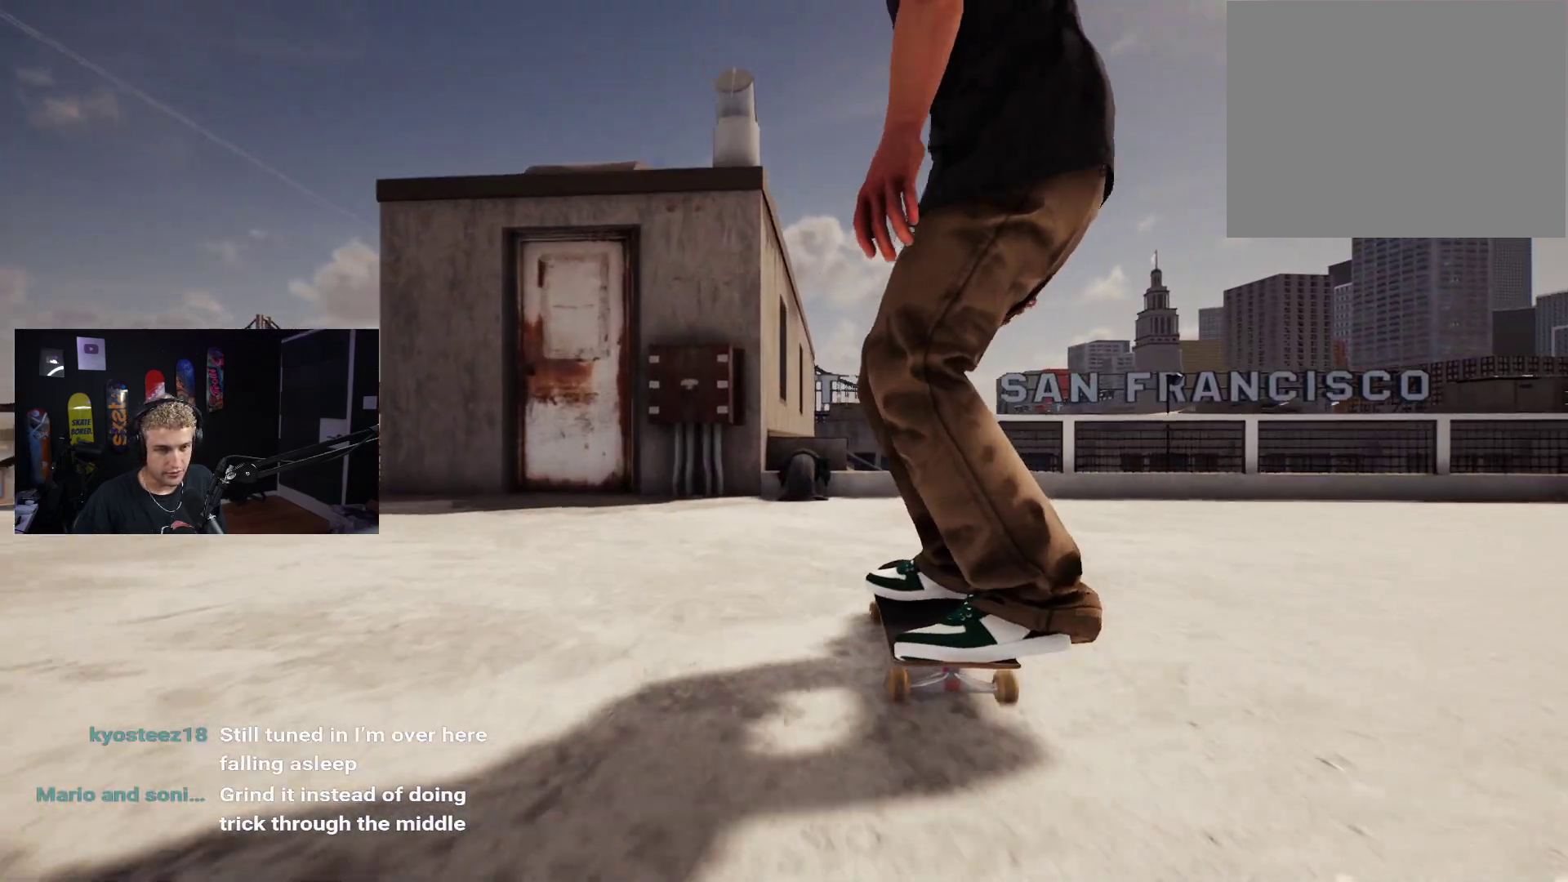
{"buttons": [], "left_stick": "center", "right_stick": "up", "events": [[350, "L2", "down"], [400, "L2", "up"], [433, "left_stick", "center"], [450, "right_stick", "up"]]}
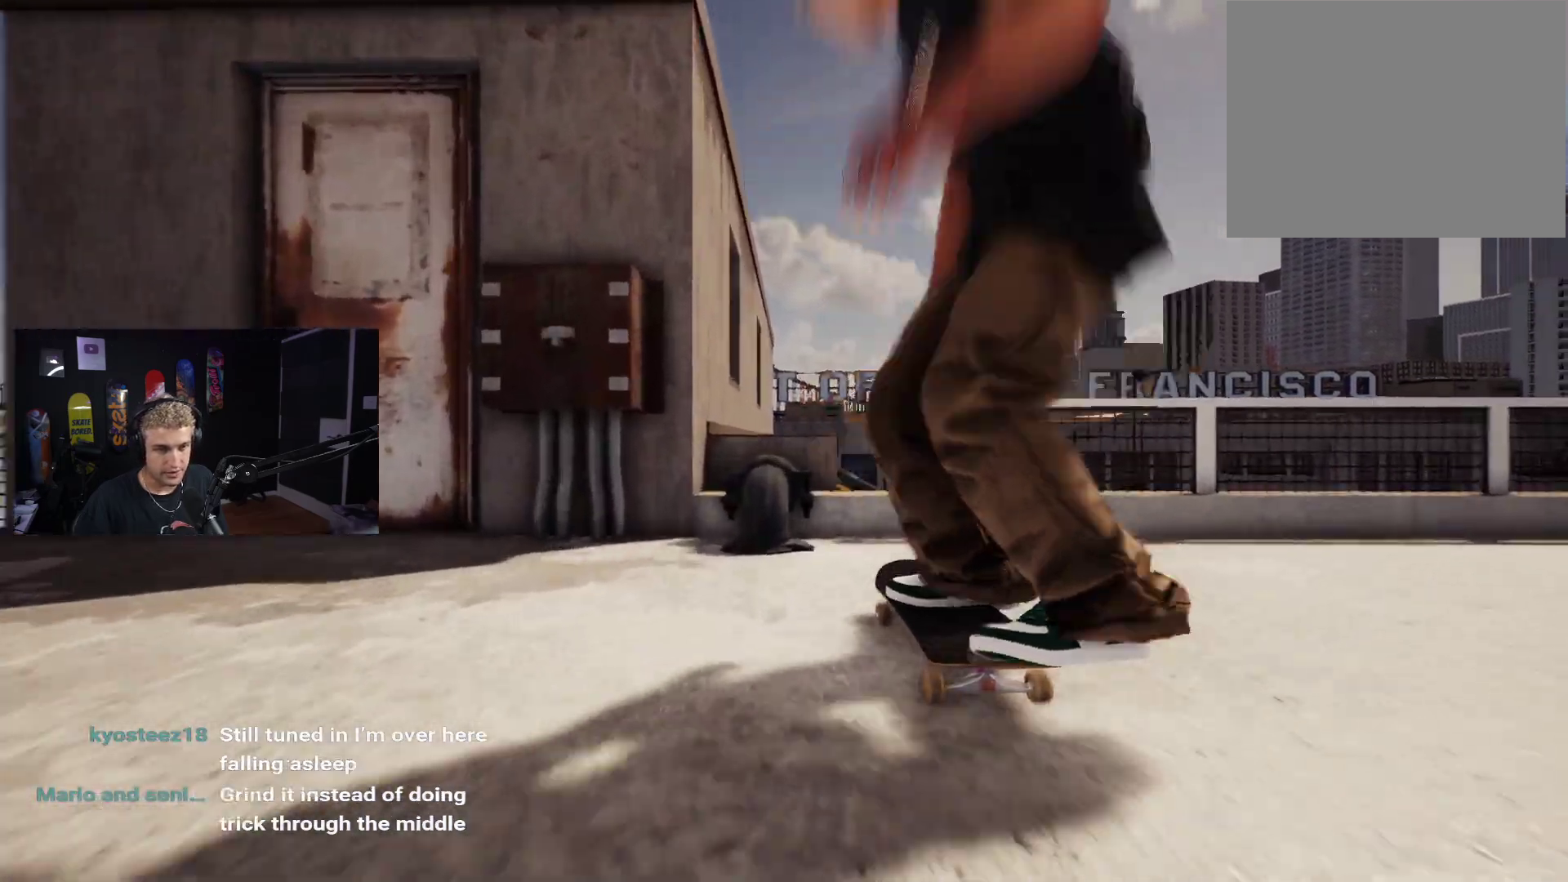
{"buttons": [], "left_stick": "down", "right_stick": "up", "events": [[83, "right_stick", "center"], [150, "L2", "down"], [200, "L2", "up"], [300, "right_stick", "up"], [350, "left_stick", "down"]]}
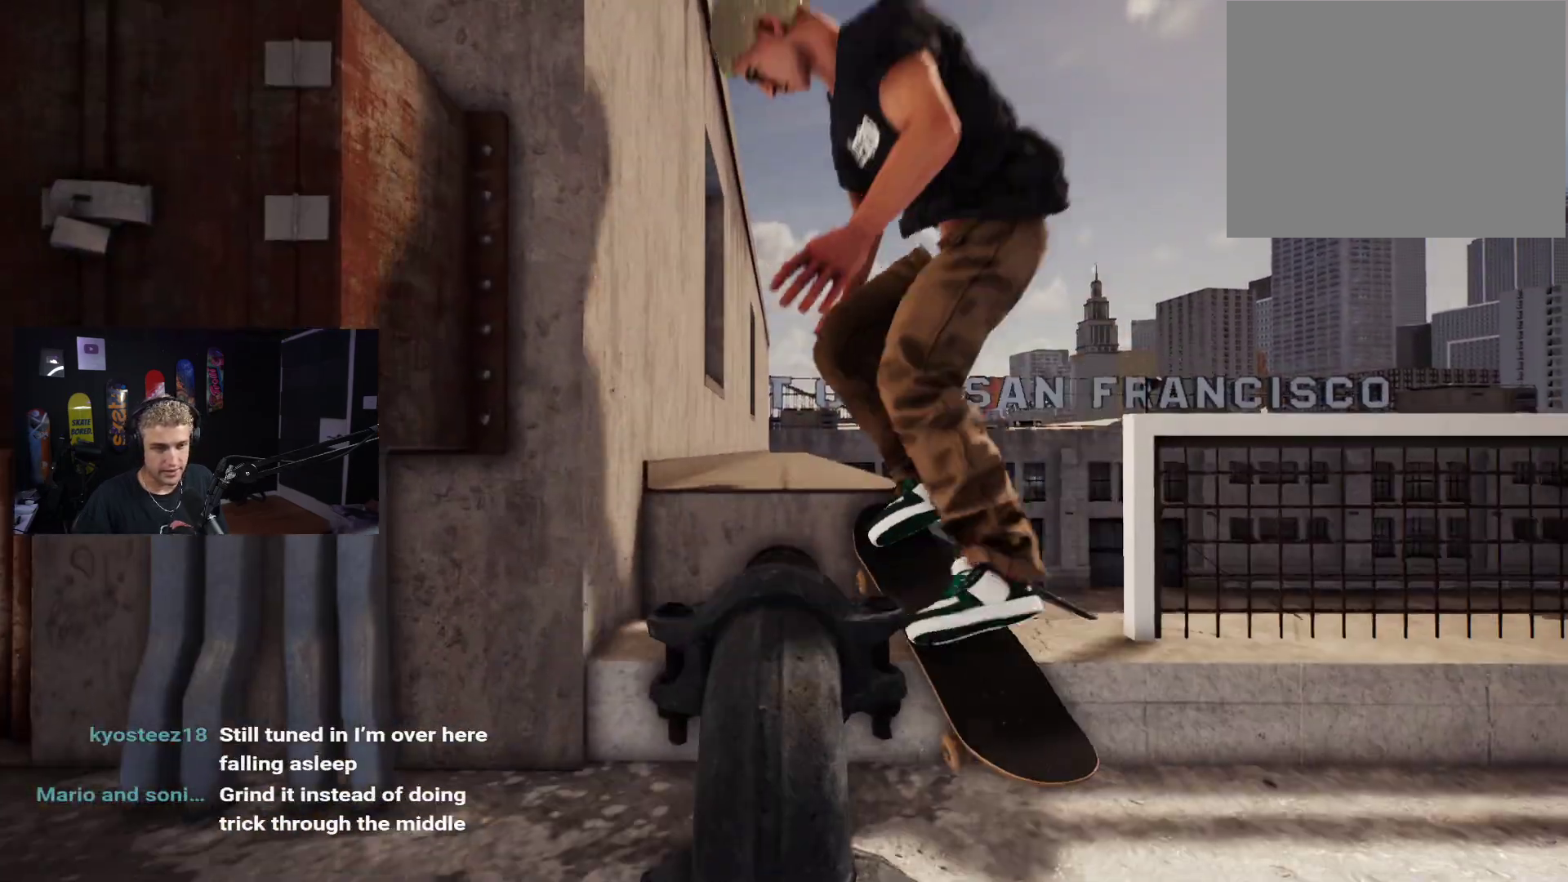
{"buttons": ["DPAD_UP"], "left_stick": "center", "right_stick": "center", "events": [[133, "right_stick", "center"], [150, "left_stick", "center"], [250, "DPAD_UP", "down"]]}
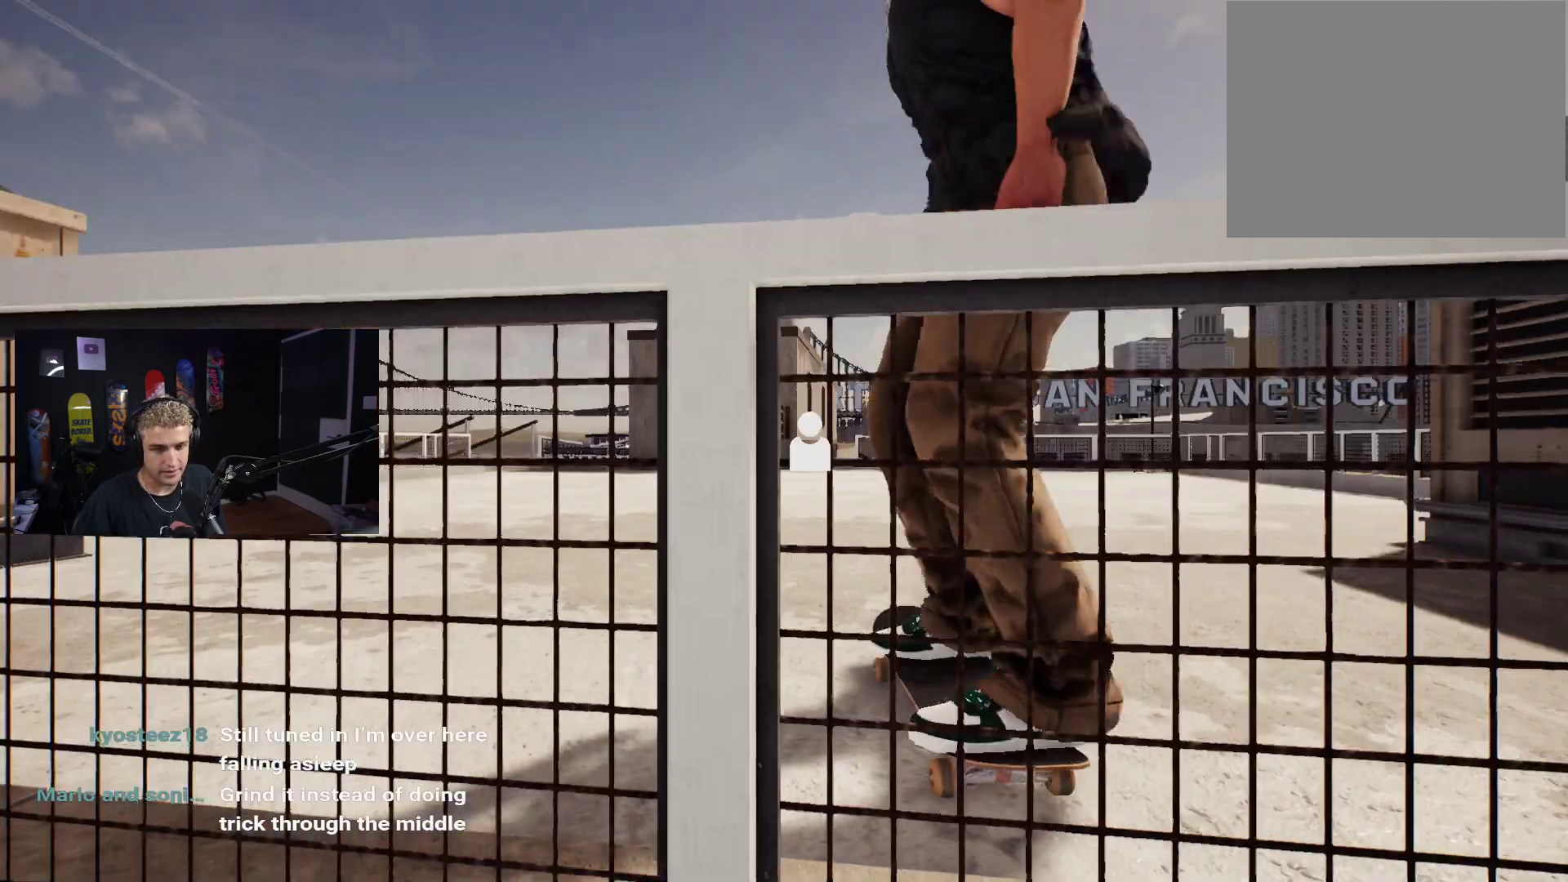
{"buttons": ["X"], "left_stick": "center", "right_stick": "center", "events": [[33, "DPAD_UP", "up"], [100, "X", "down"], [200, "X", "up"], [267, "X", "down"], [350, "X", "up"], [433, "X", "down"]]}
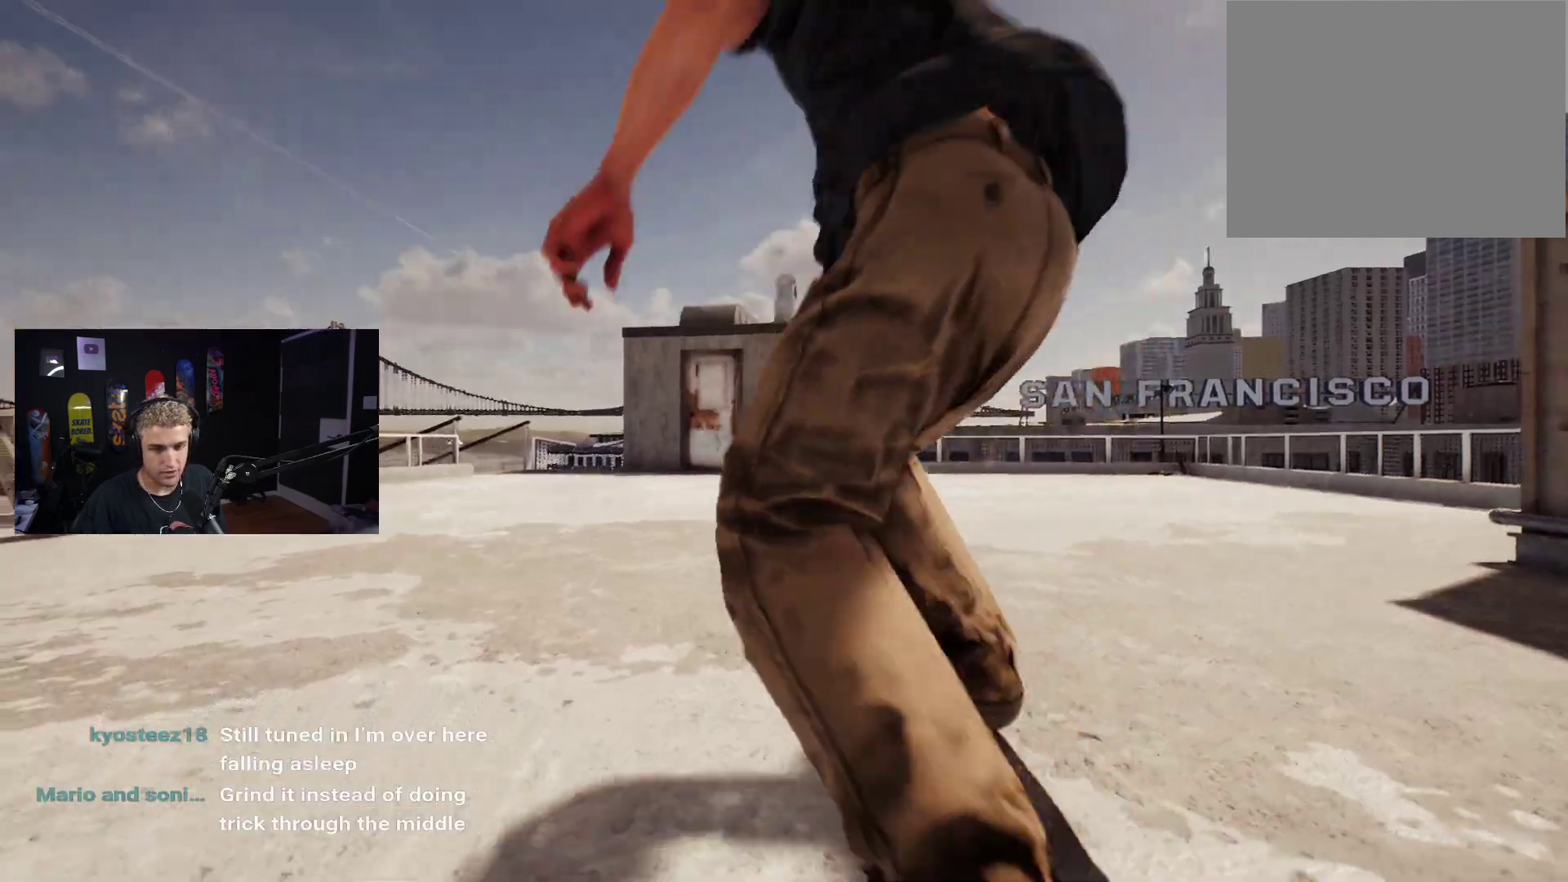
{"buttons": ["X"], "left_stick": "center", "right_stick": "center", "events": [[50, "X", "up"], [117, "X", "down"], [217, "X", "up"], [267, "X", "down"], [283, "R2", "down"], [350, "R2", "up"], [350, "X", "up"], [433, "X", "down"]]}
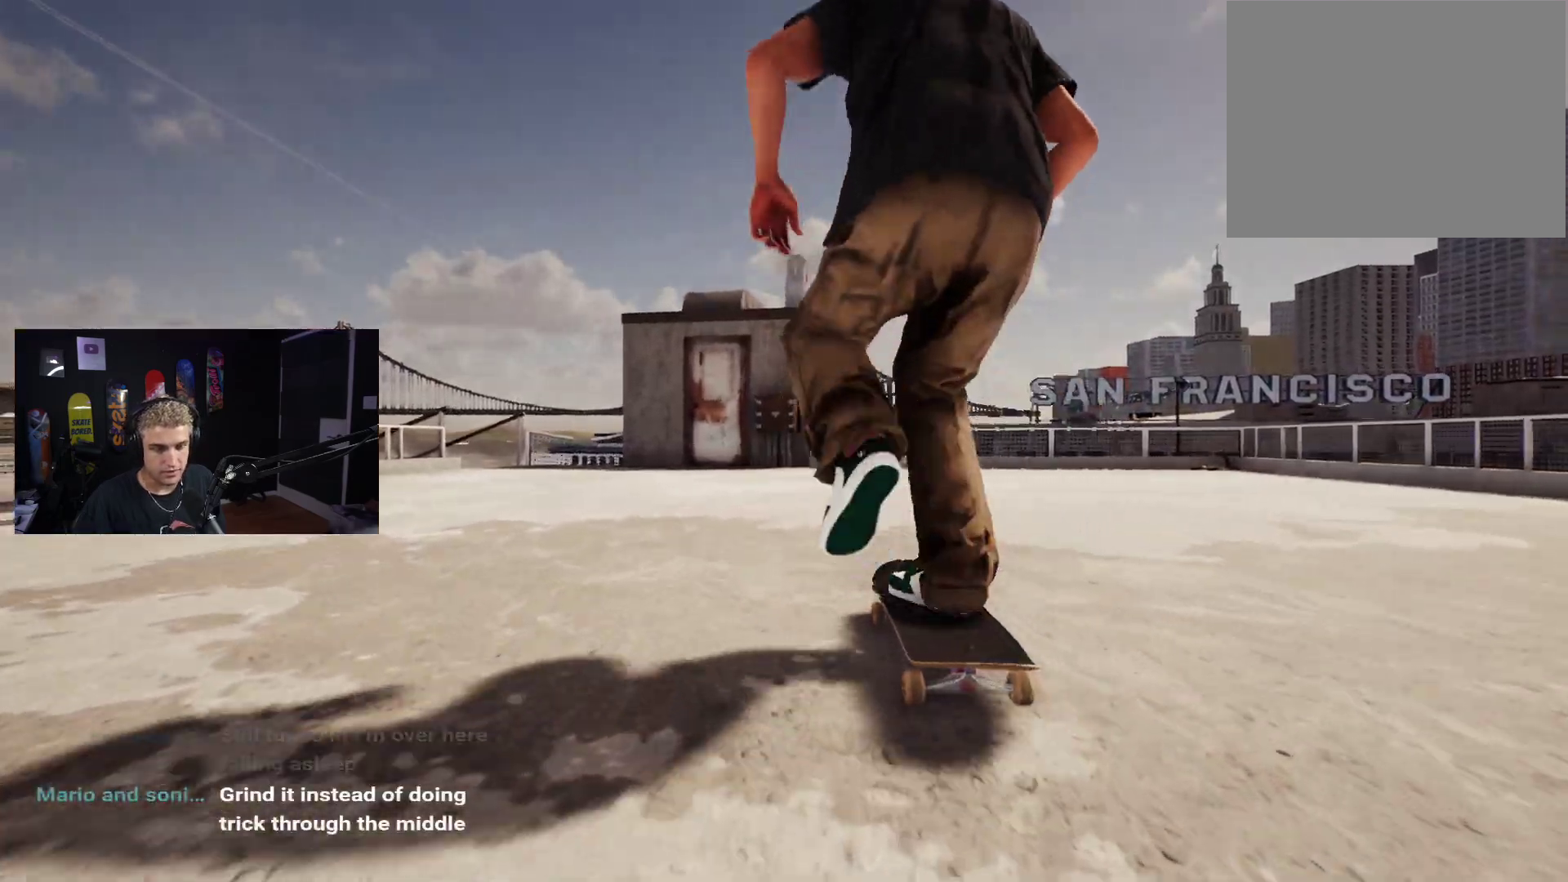
{"buttons": [], "left_stick": "center", "right_stick": "center", "events": [[17, "X", "up"], [67, "X", "down"], [183, "R2", "down"], [183, "X", "up"], [250, "R2", "up"]]}
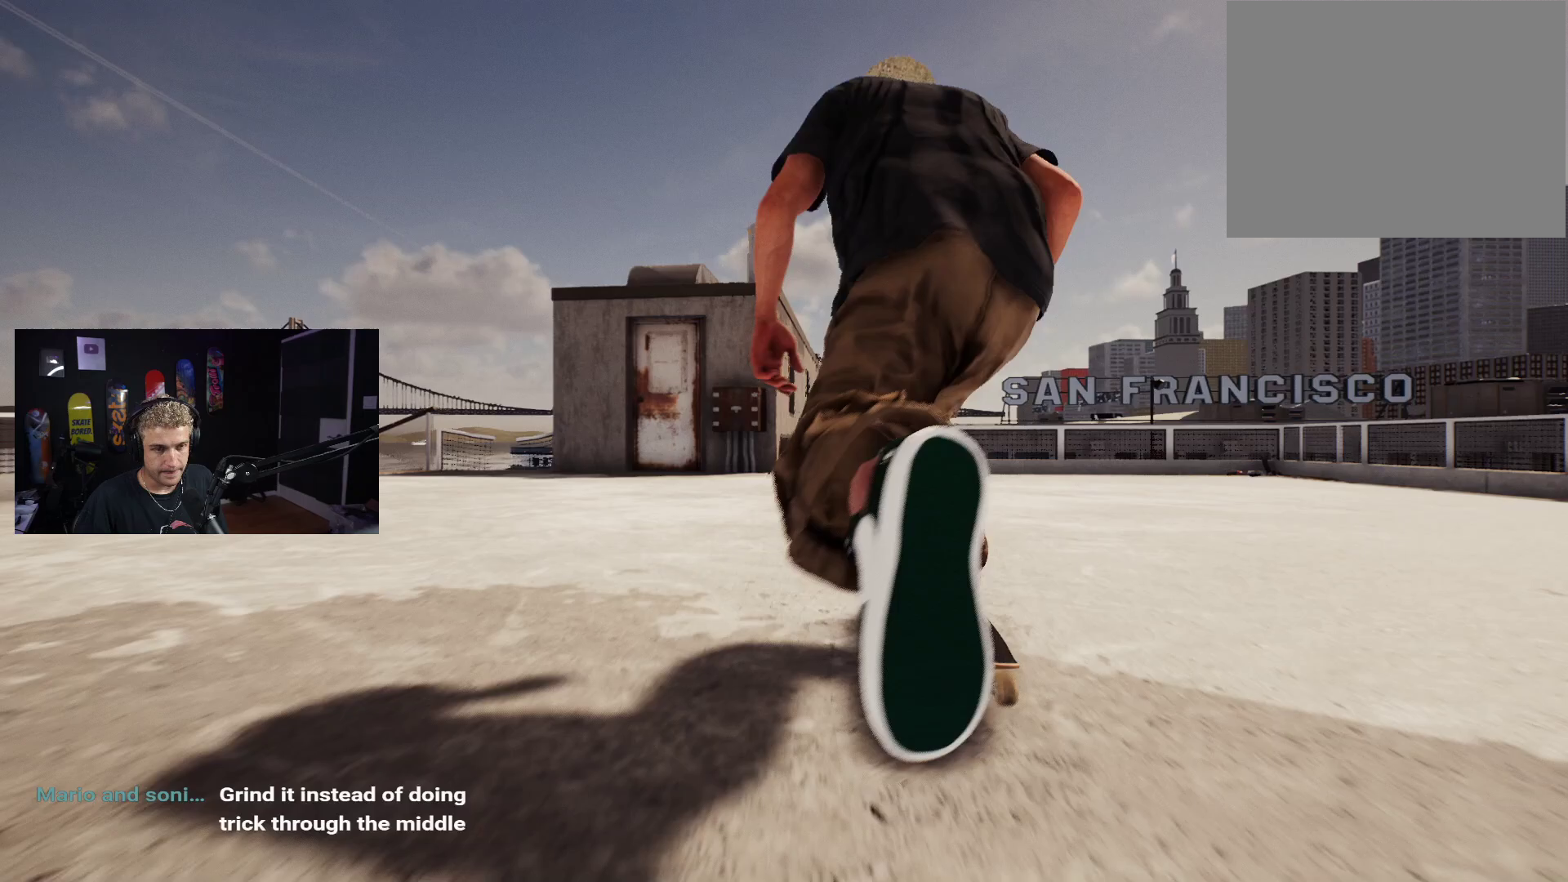
{"buttons": [], "left_stick": "center", "right_stick": "center", "events": []}
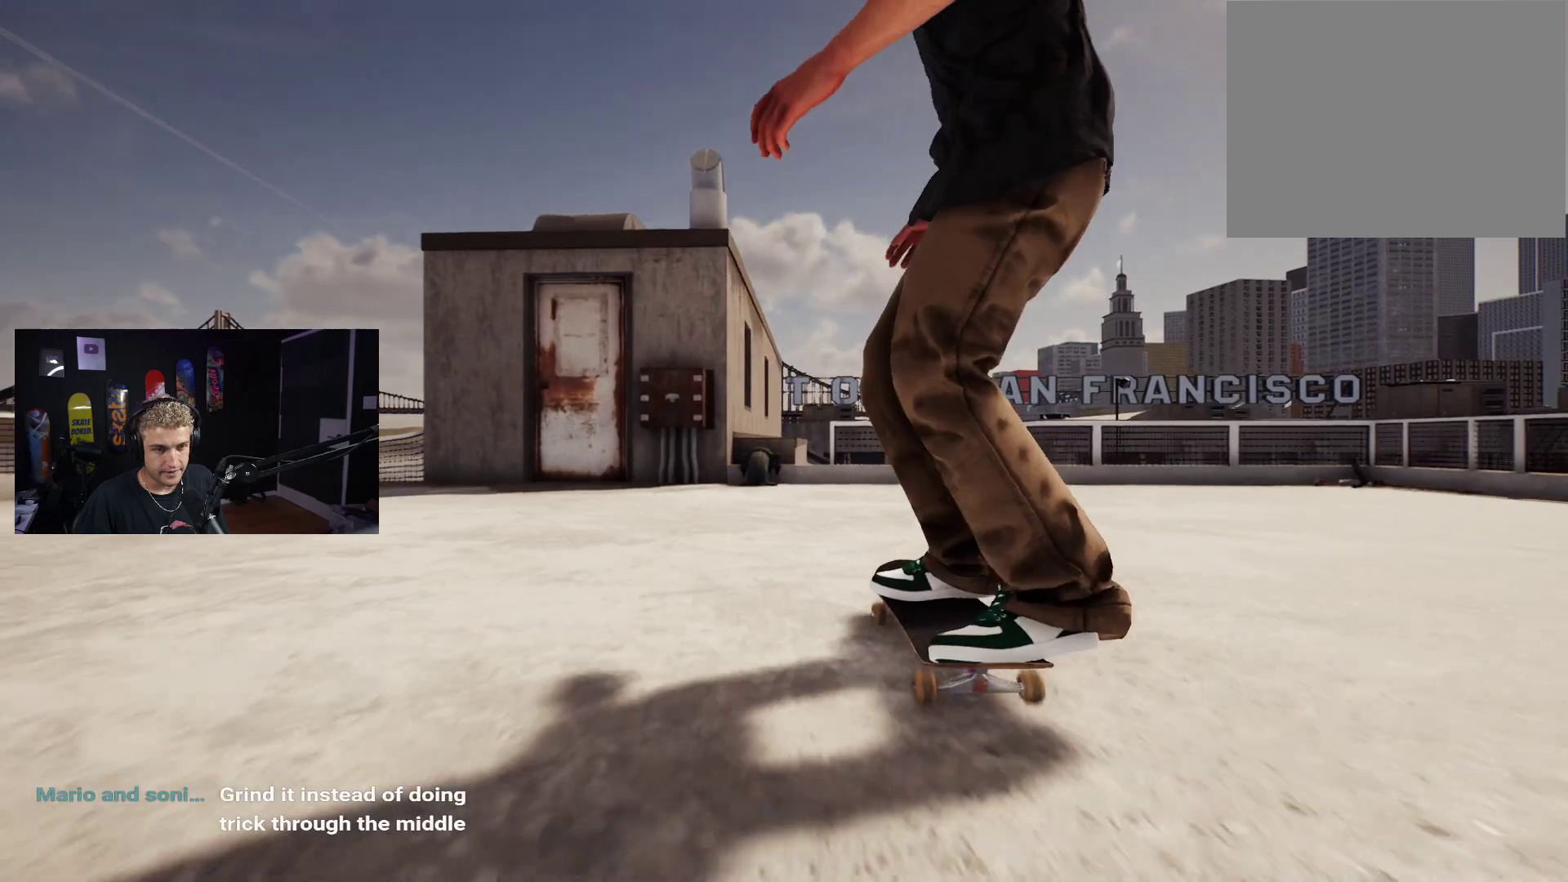
{"buttons": [], "left_stick": "down", "right_stick": "center", "events": [[433, "left_stick", "down"]]}
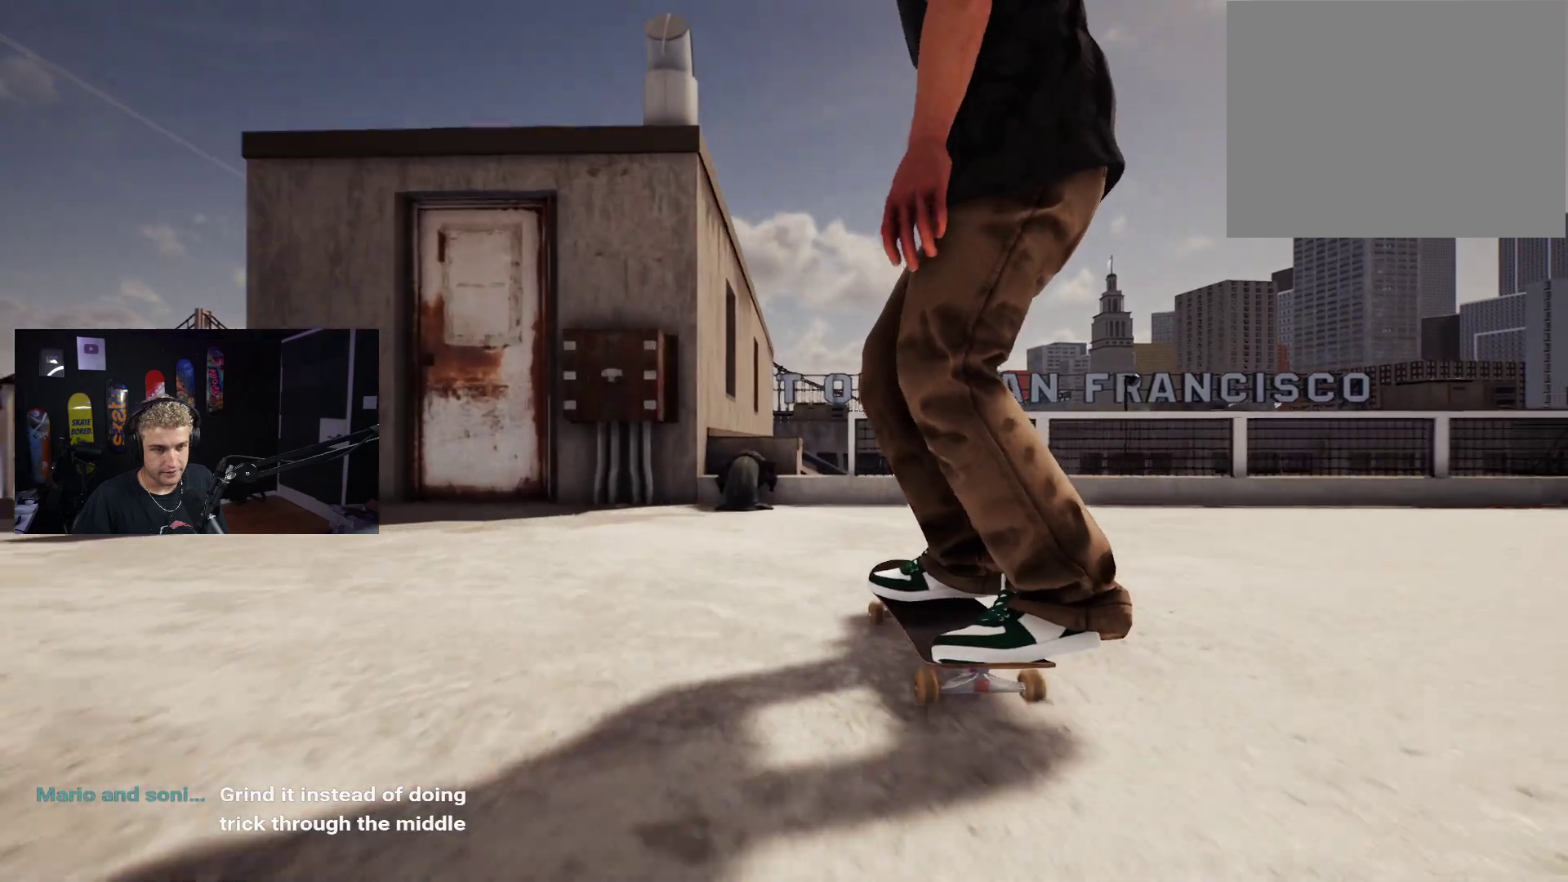
{"buttons": [], "left_stick": "center", "right_stick": "center", "events": [[217, "L2", "down"], [283, "L2", "up"], [333, "right_stick", "up"], [350, "left_stick", "center"], [433, "right_stick", "center"]]}
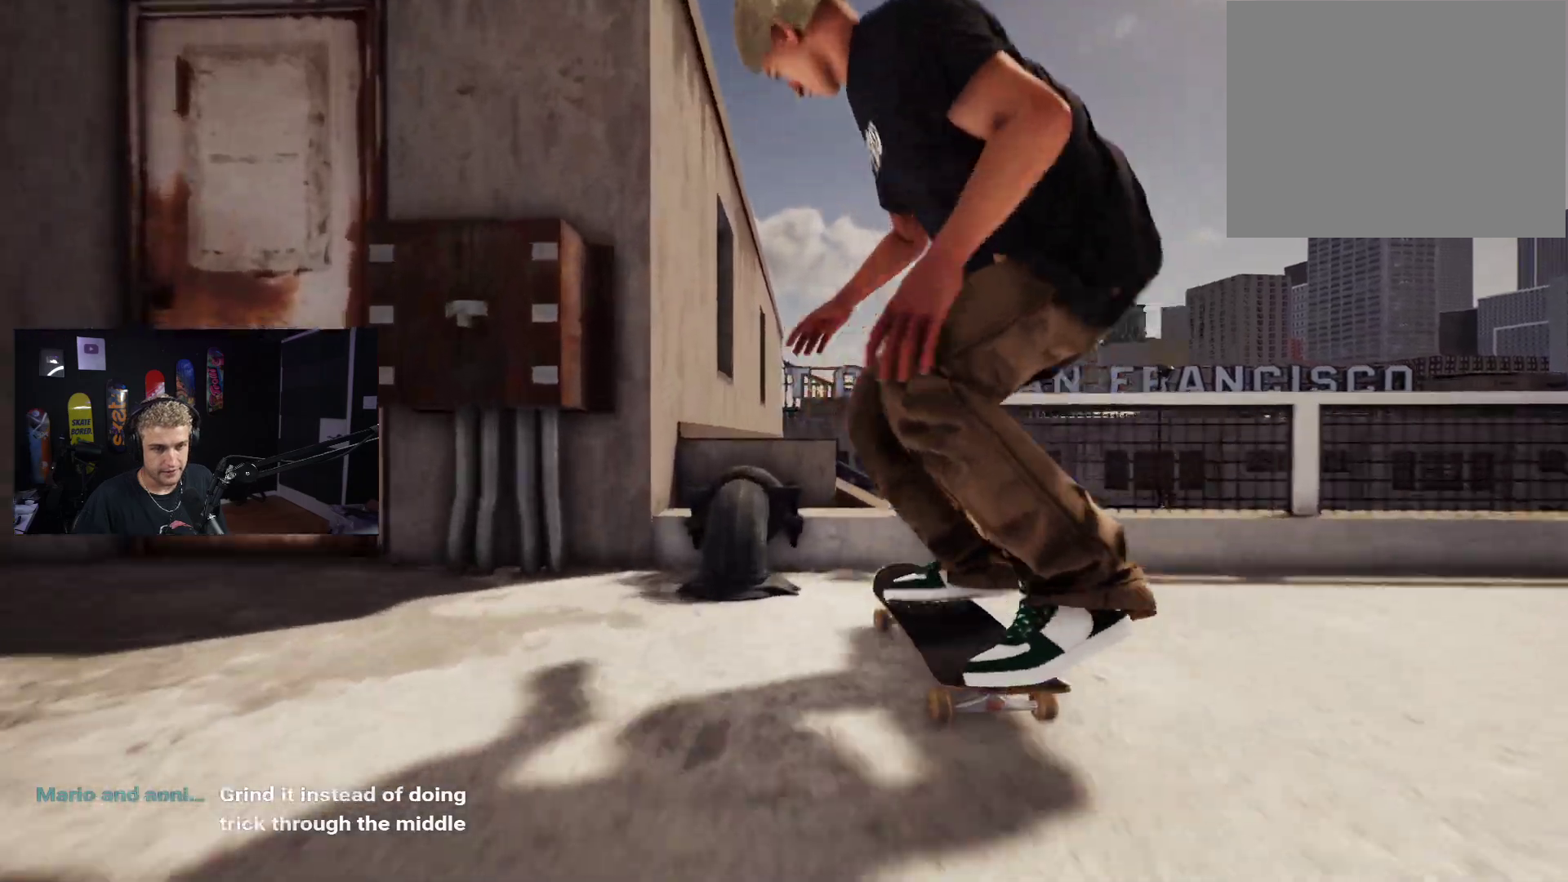
{"buttons": [], "left_stick": "down", "right_stick": "up", "events": [[100, "left_stick", "down"], [133, "right_stick", "up"]]}
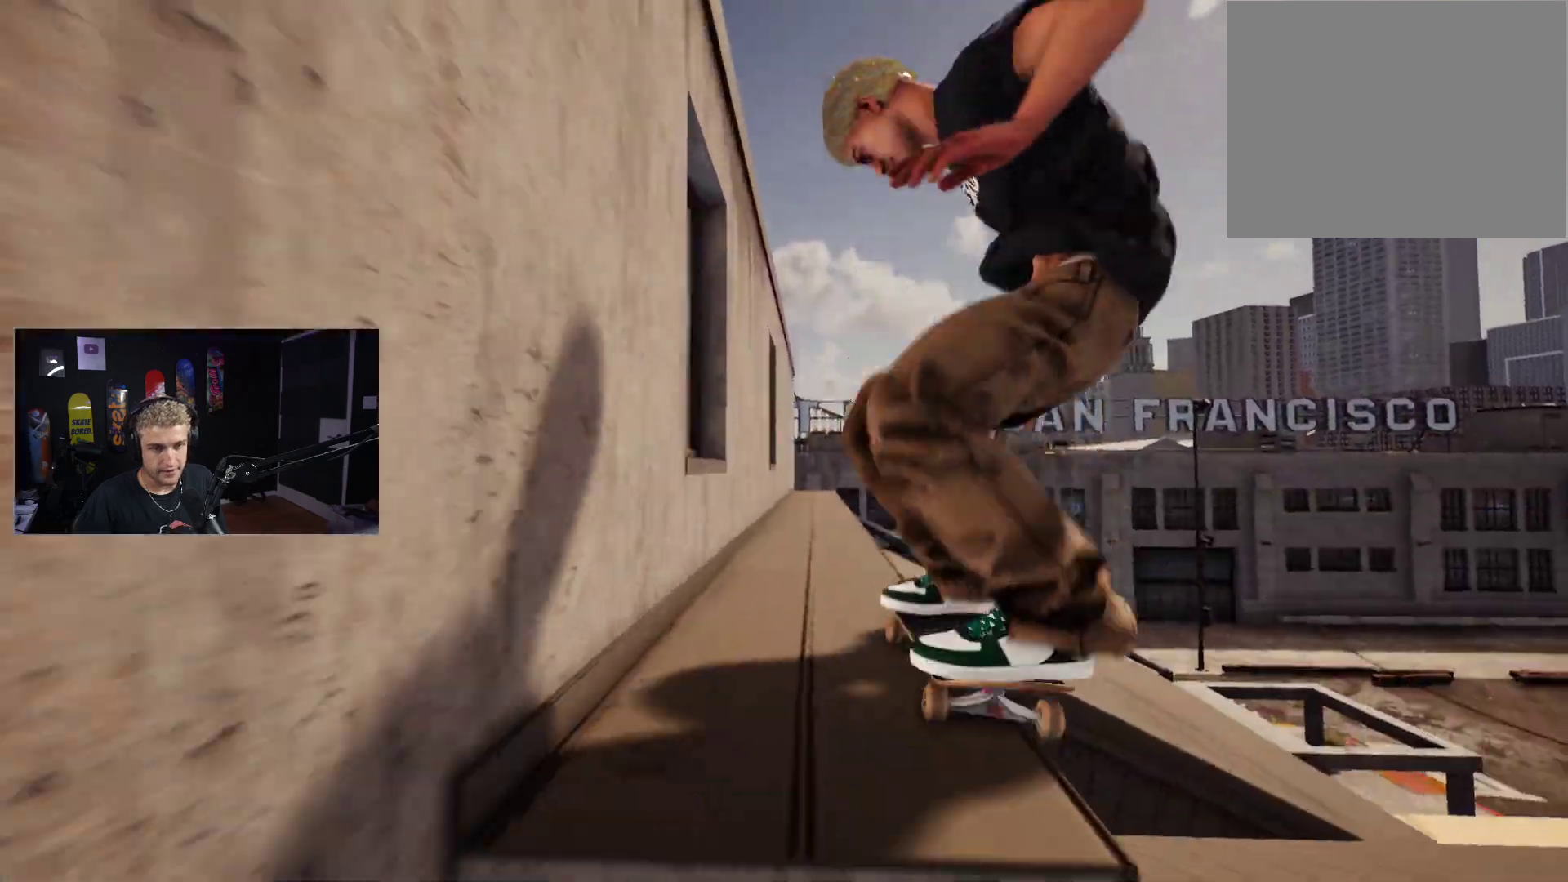
{"buttons": [], "left_stick": "down", "right_stick": "up", "events": []}
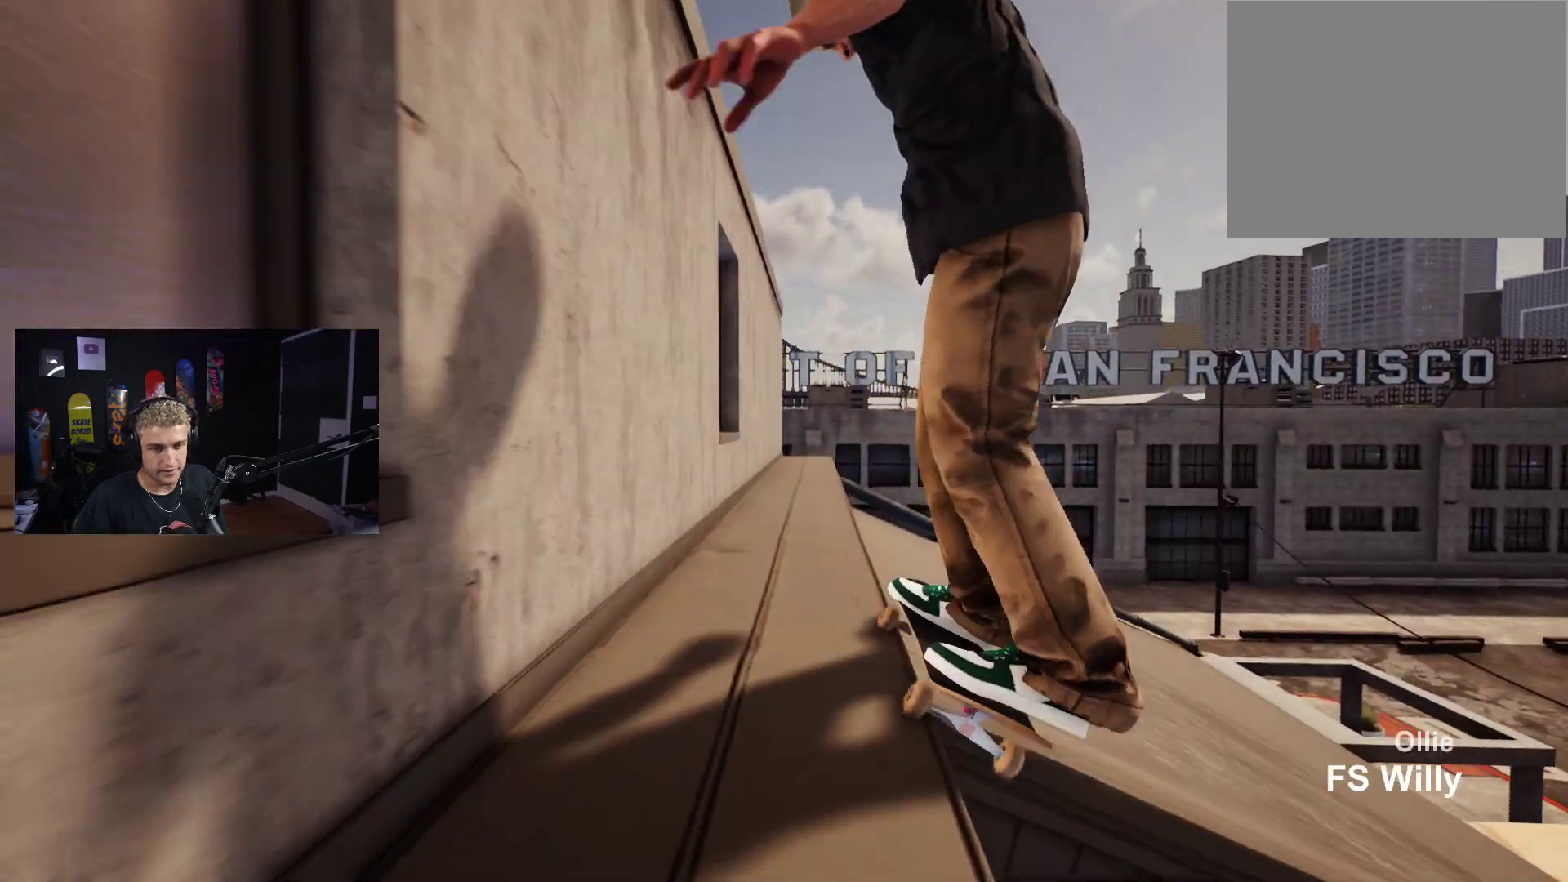
{"buttons": ["DPAD_UP"], "left_stick": "center", "right_stick": "center", "events": [[167, "left_stick", "center"], [167, "right_stick", "center"], [250, "DPAD_UP", "down"]]}
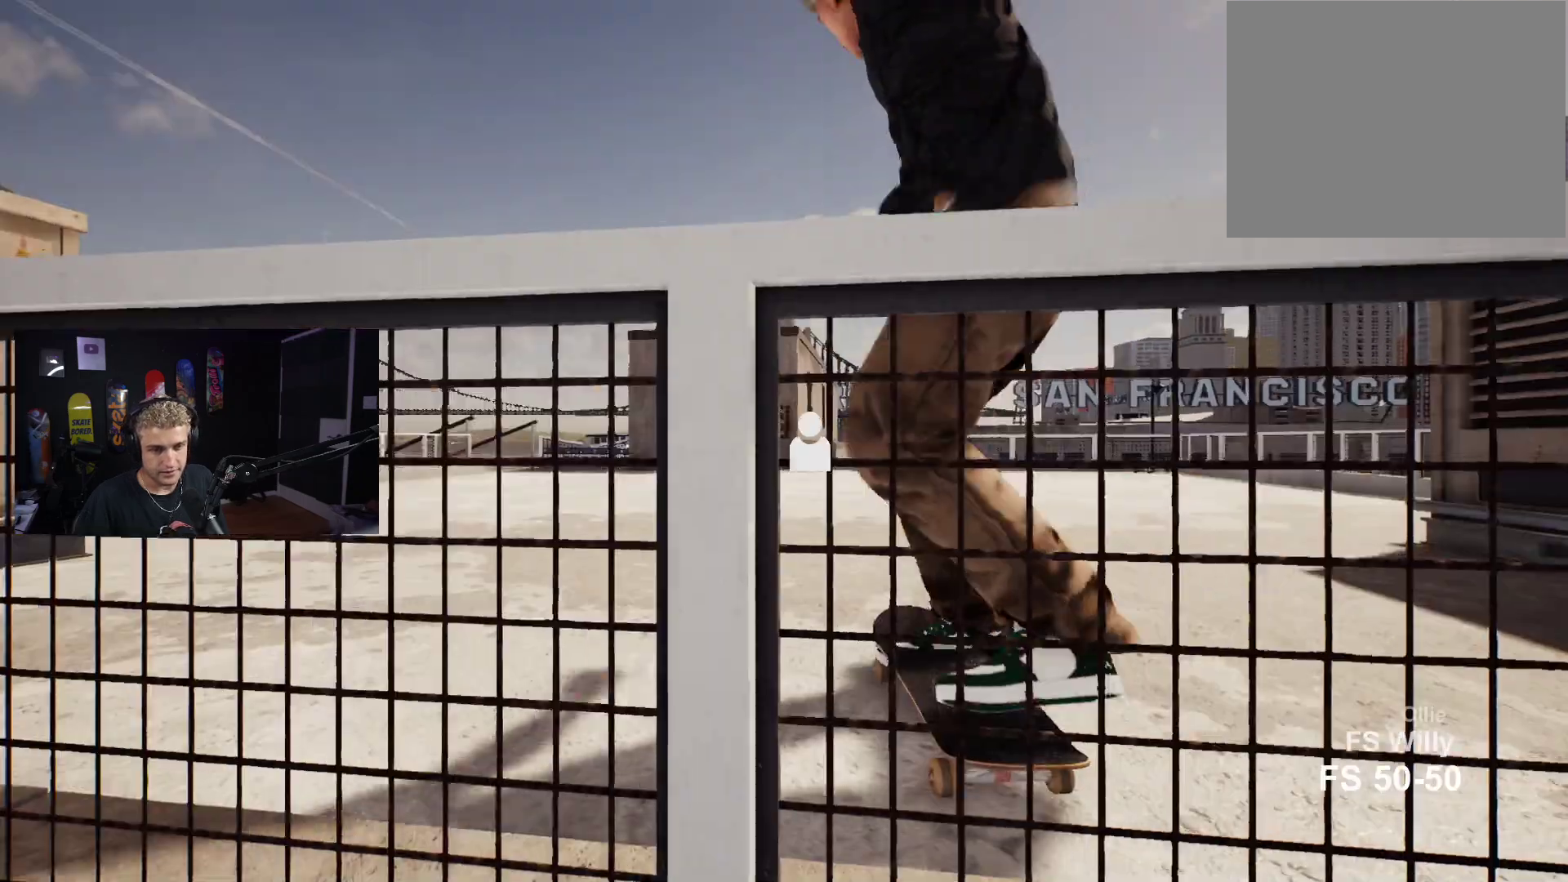
{"buttons": [], "left_stick": "center", "right_stick": "center", "events": [[33, "DPAD_UP", "up"]]}
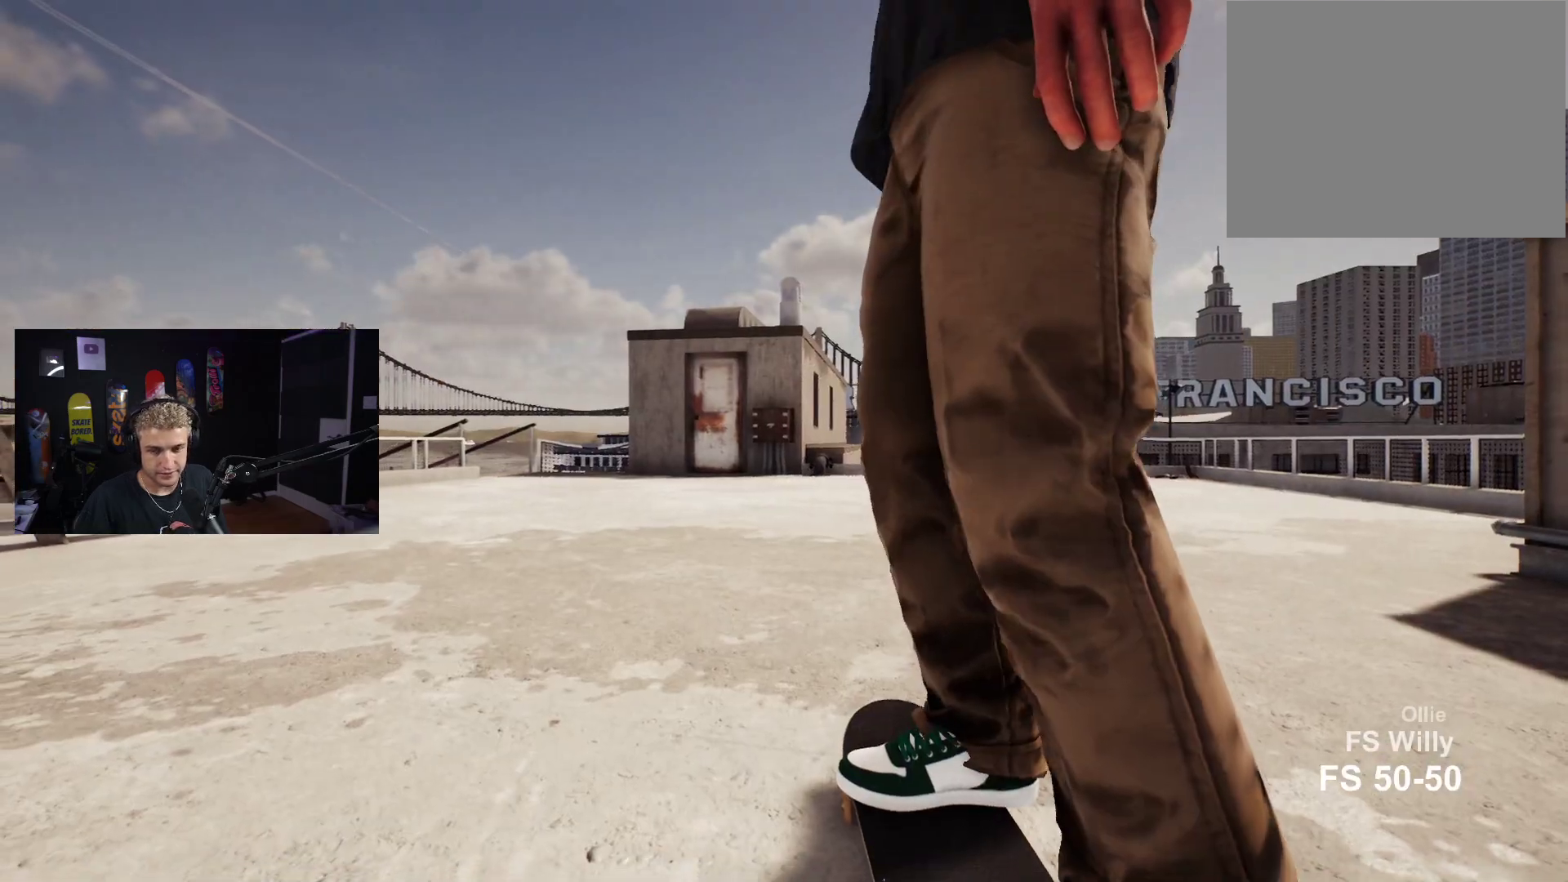
{"buttons": [], "left_stick": "center", "right_stick": "center", "events": [[167, "X", "down"], [217, "X", "up"], [317, "X", "down"], [433, "R2", "down"], [450, "X", "up"], [483, "R2", "up"]]}
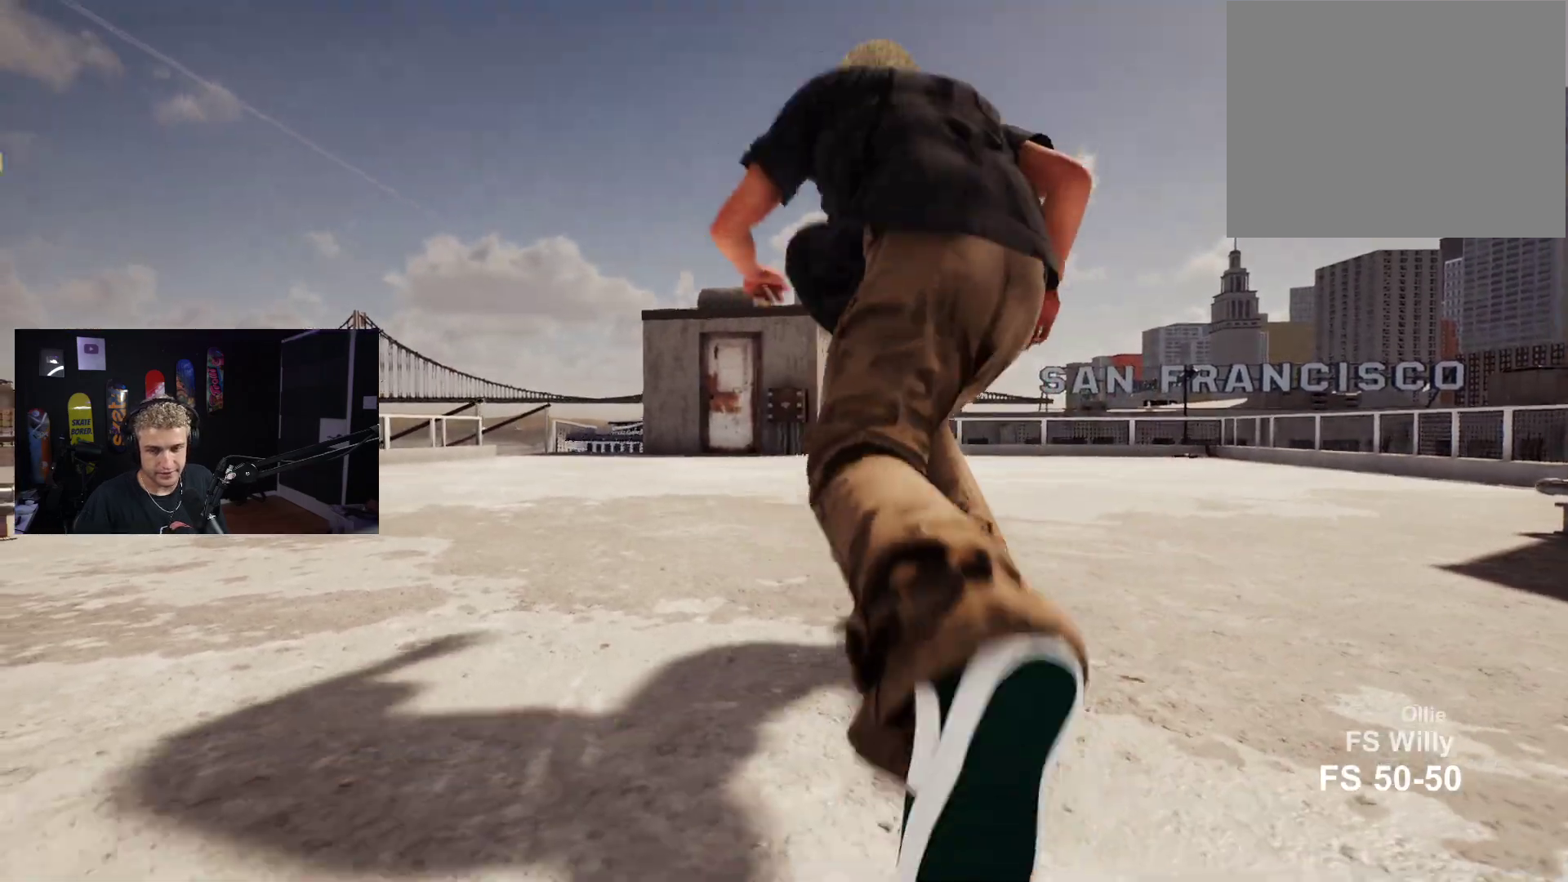
{"buttons": ["X"], "left_stick": "center", "right_stick": "center", "events": [[17, "X", "down"], [117, "X", "up"], [200, "X", "down"], [217, "R2", "down"], [267, "X", "up"], [283, "R2", "up"], [350, "X", "down"], [417, "X", "up"], [500, "X", "down"]]}
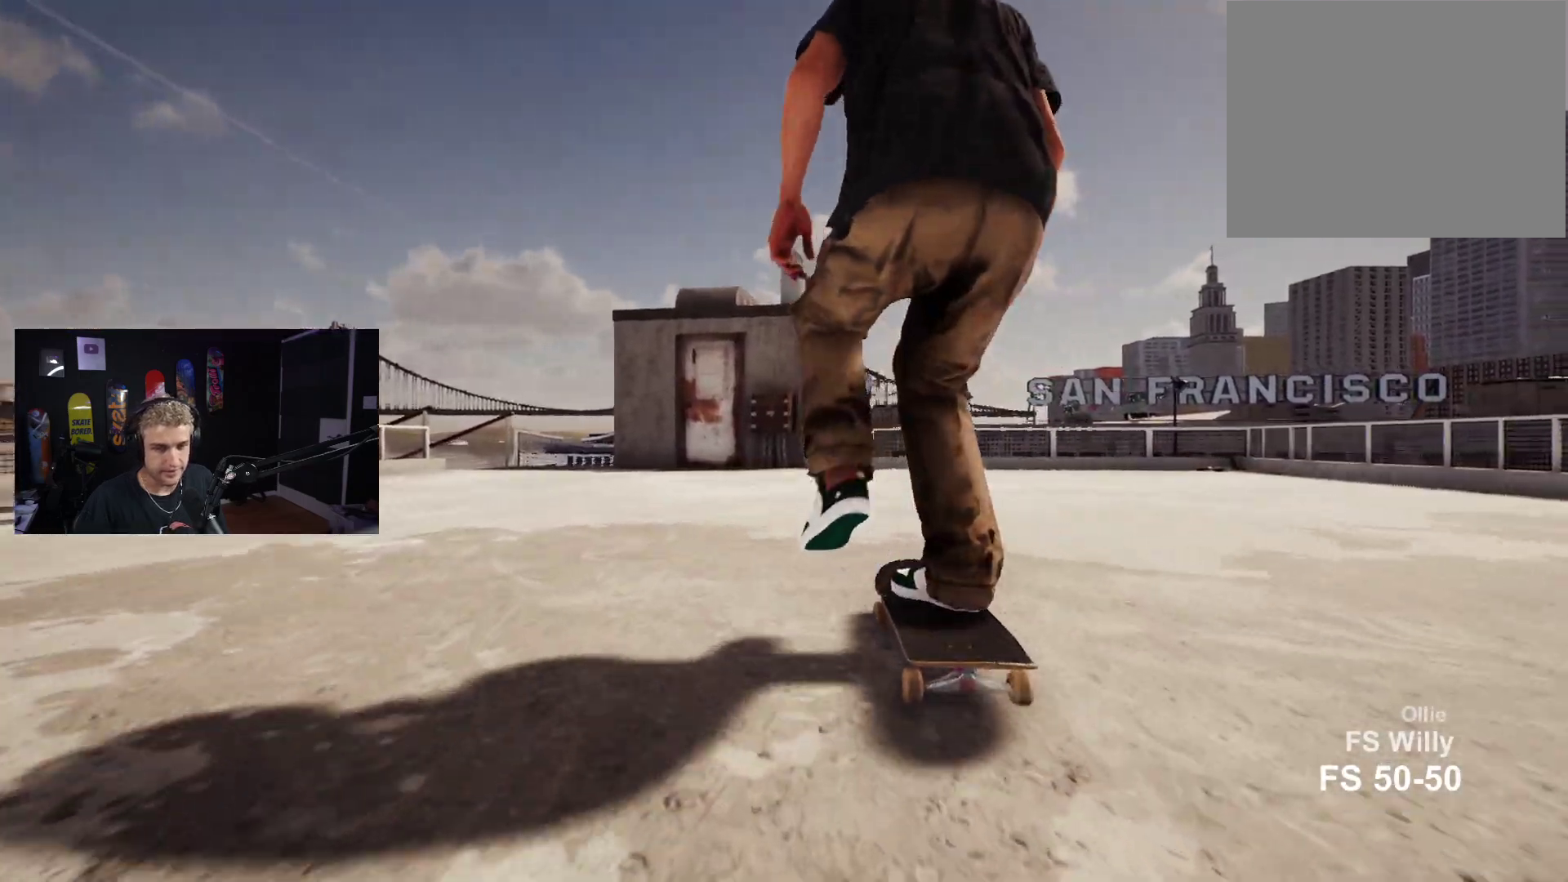
{"buttons": [], "left_stick": "center", "right_stick": "center", "events": [[50, "X", "up"], [167, "X", "down"], [217, "X", "up"], [317, "X", "down"], [367, "X", "up"], [467, "X", "down"], [500, "X", "up"]]}
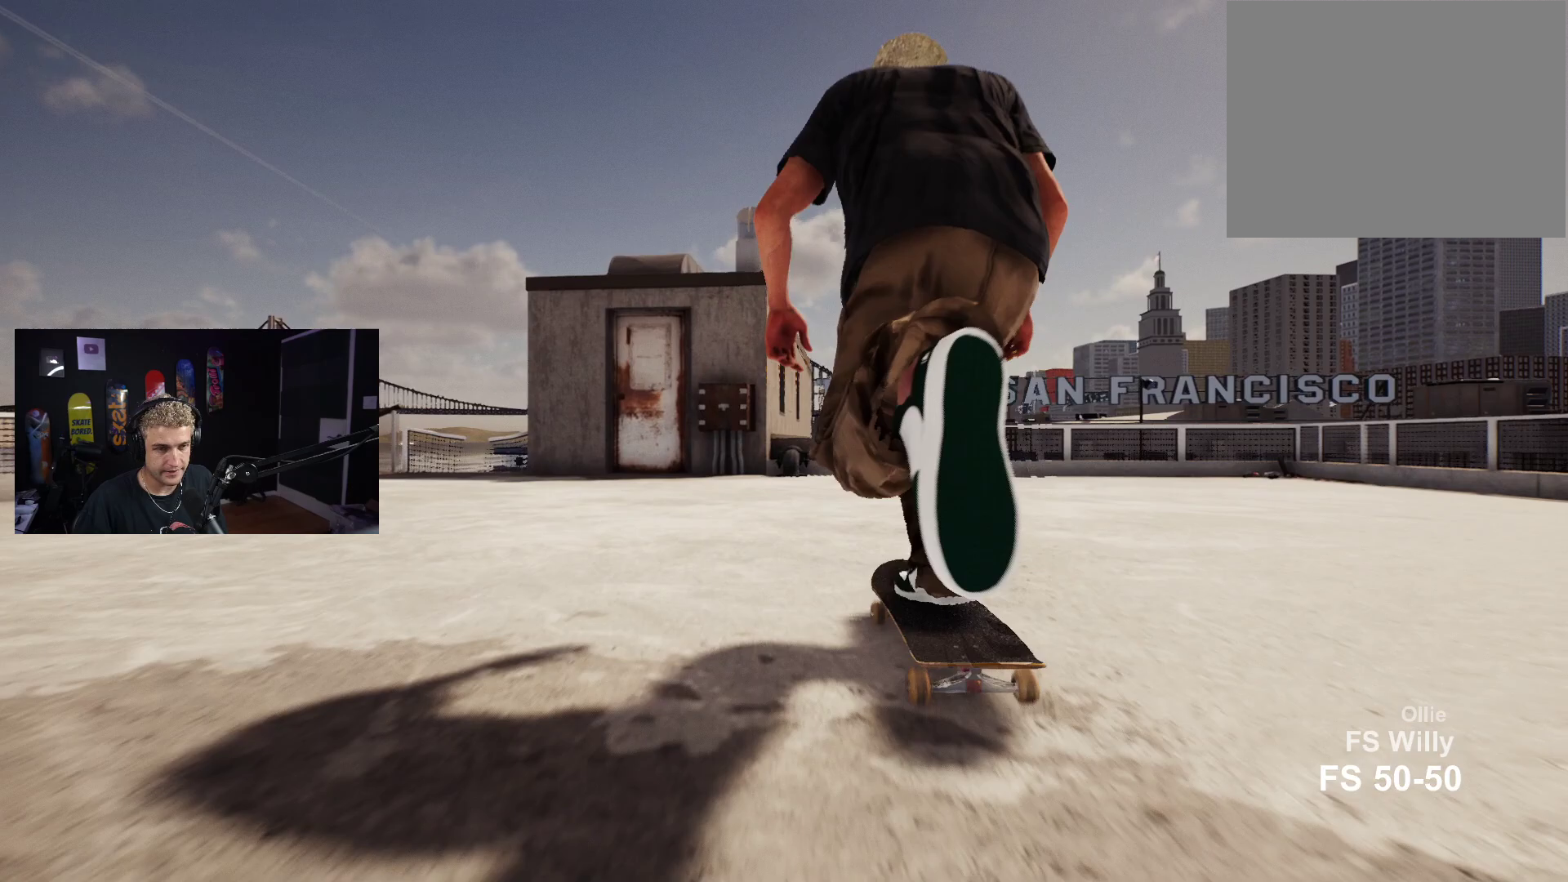
{"buttons": [], "left_stick": "down", "right_stick": "center", "events": [[383, "left_stick", "down"]]}
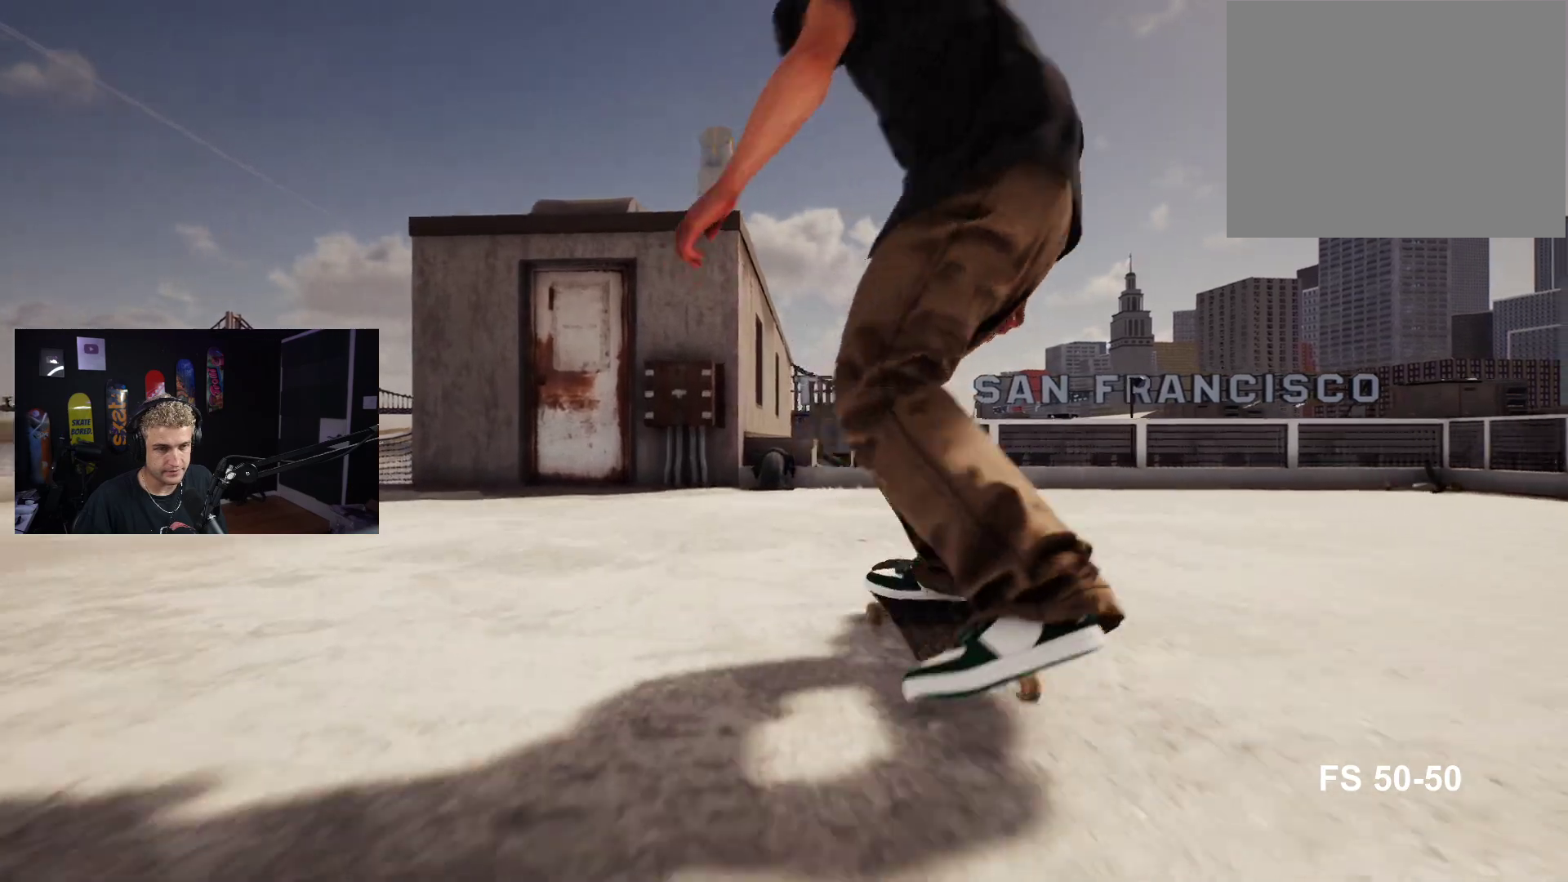
{"buttons": [], "left_stick": "down", "right_stick": "center", "events": []}